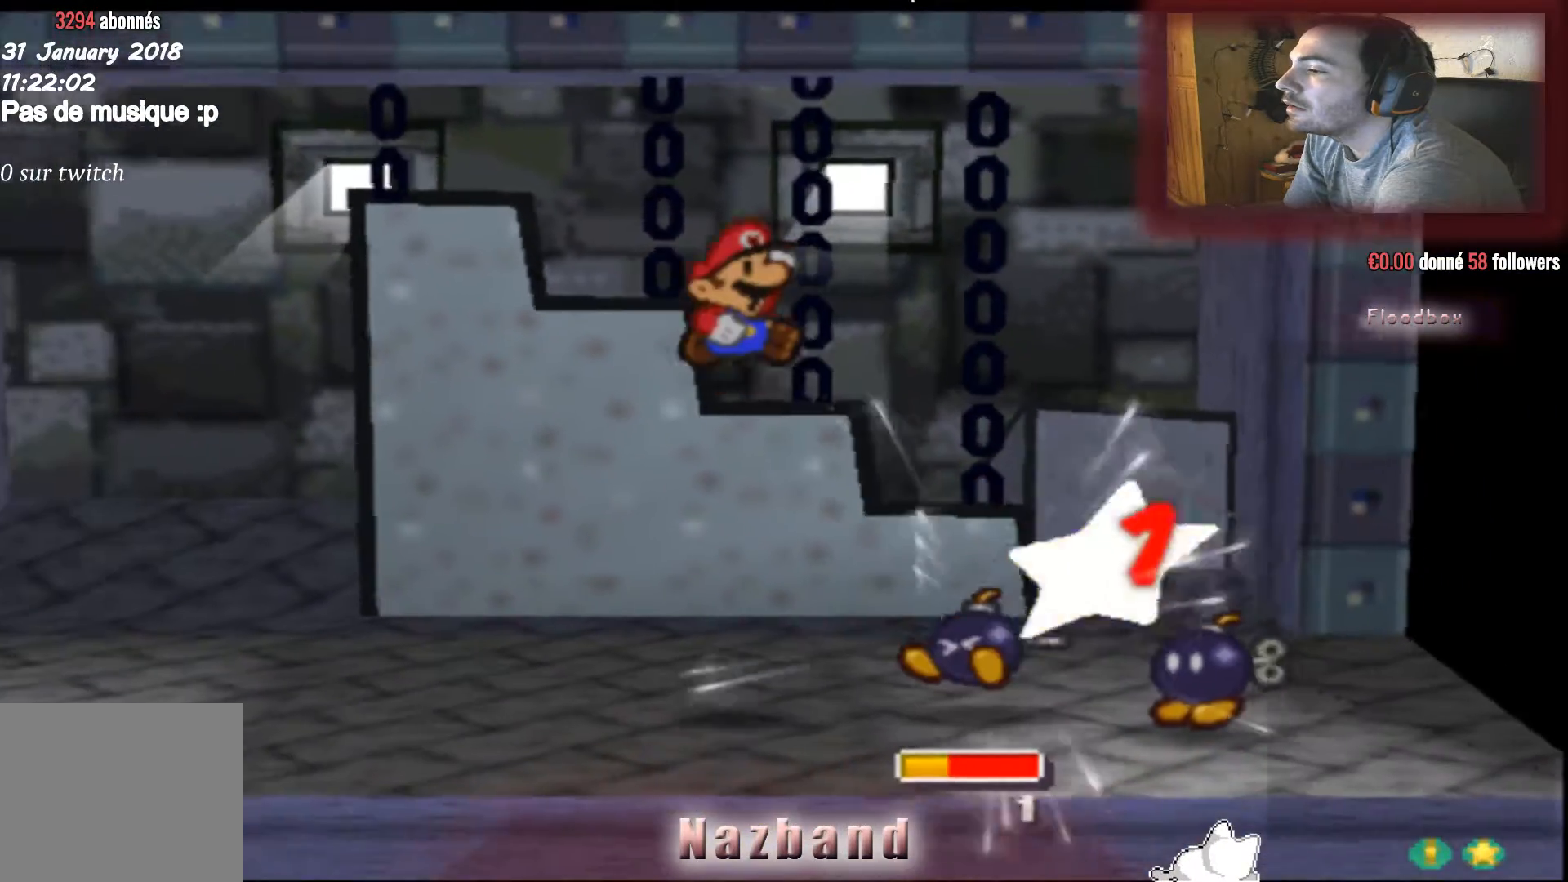
Gameplay with a controller (PlayStation layout); each line is a JSON object with the inputs held at the frame after it. "events" lists button and stick changes between this image and that frame as [ms after this image, input, new state], when the widget could be followed in between.
{"buttons": [], "left_stick": "center", "right_stick": "center", "events": []}
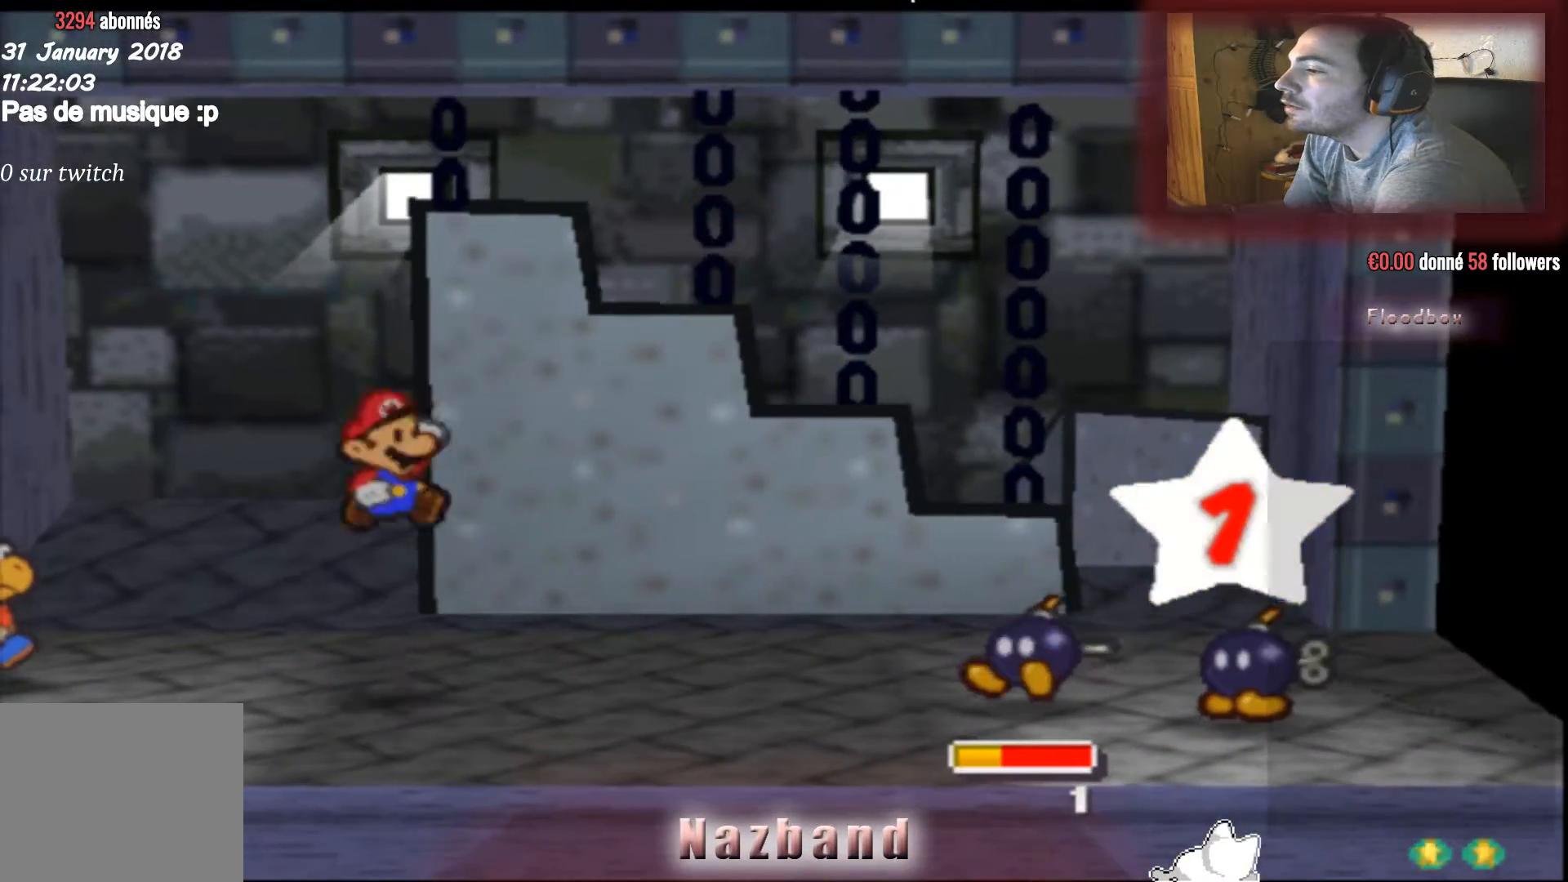
{"buttons": [], "left_stick": "center", "right_stick": "center", "events": []}
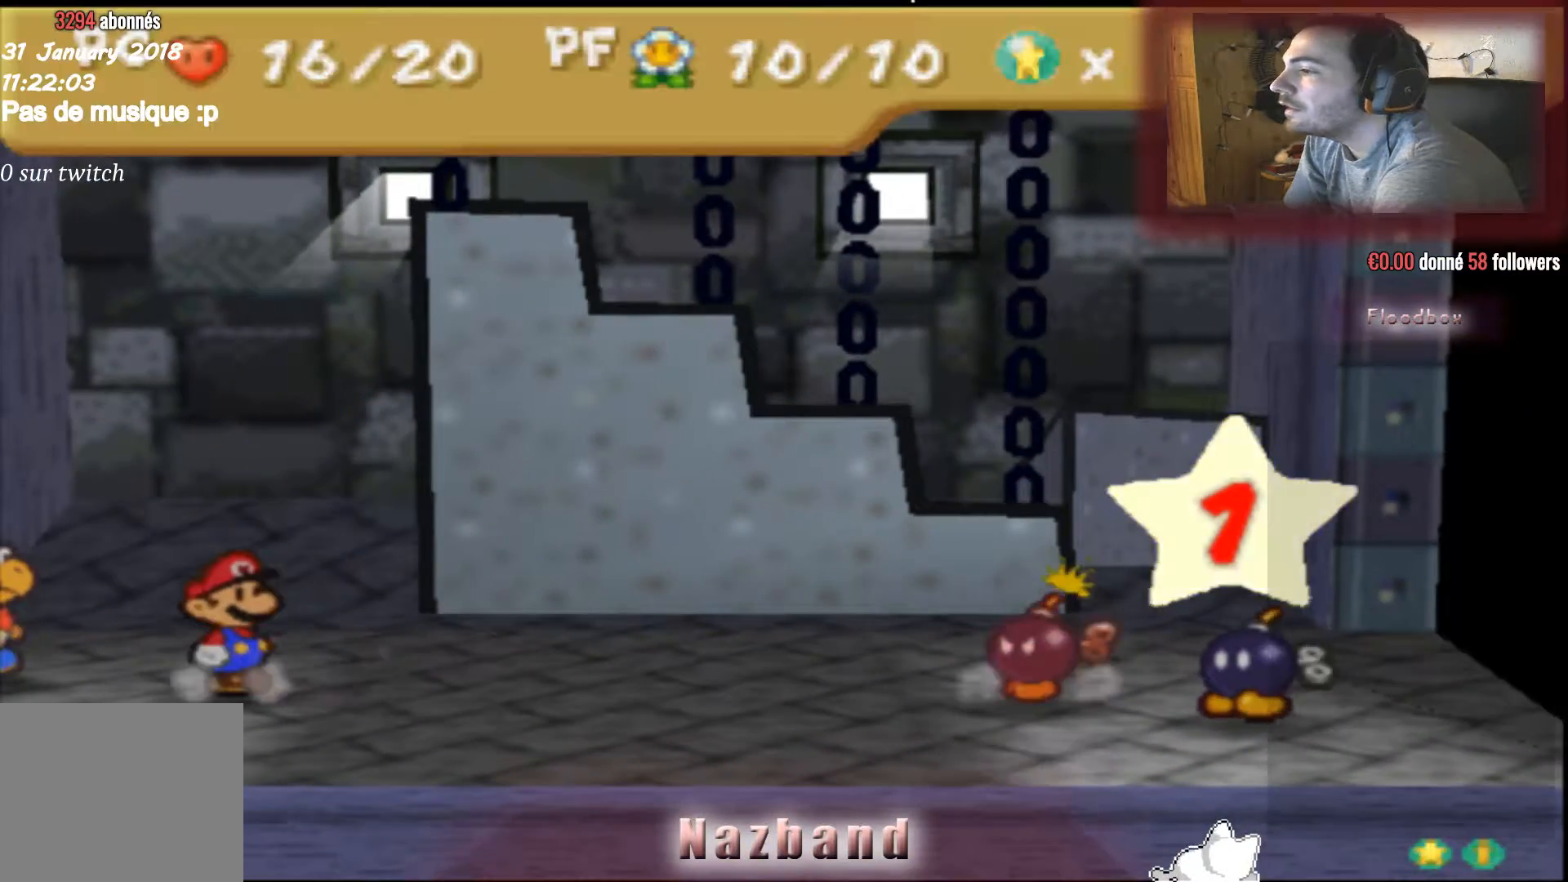
{"buttons": [], "left_stick": "center", "right_stick": "center", "events": []}
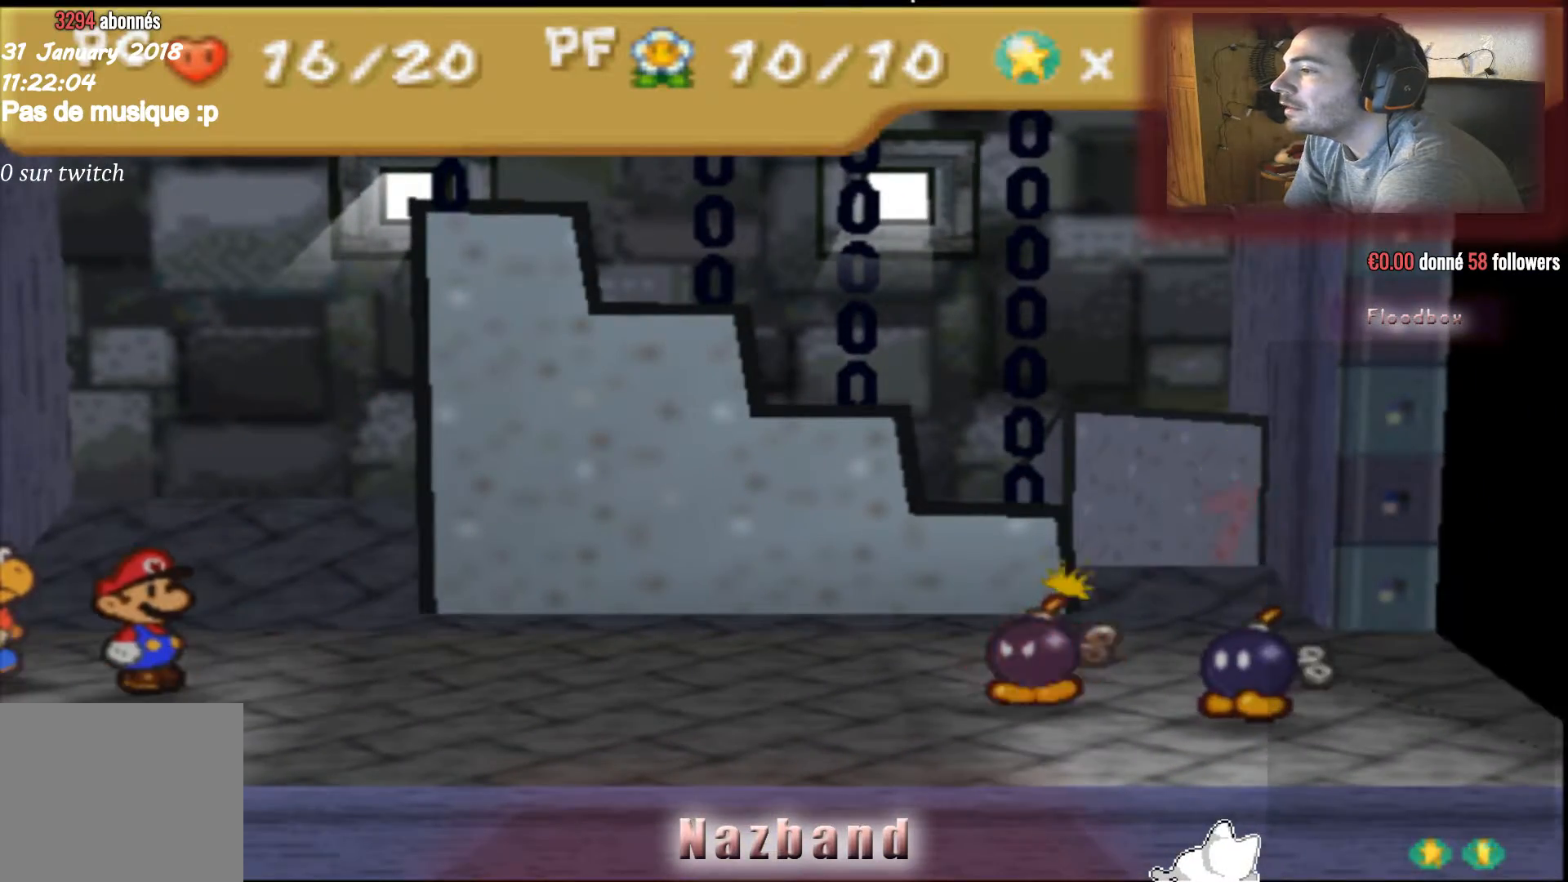
{"buttons": [], "left_stick": "center", "right_stick": "center", "events": []}
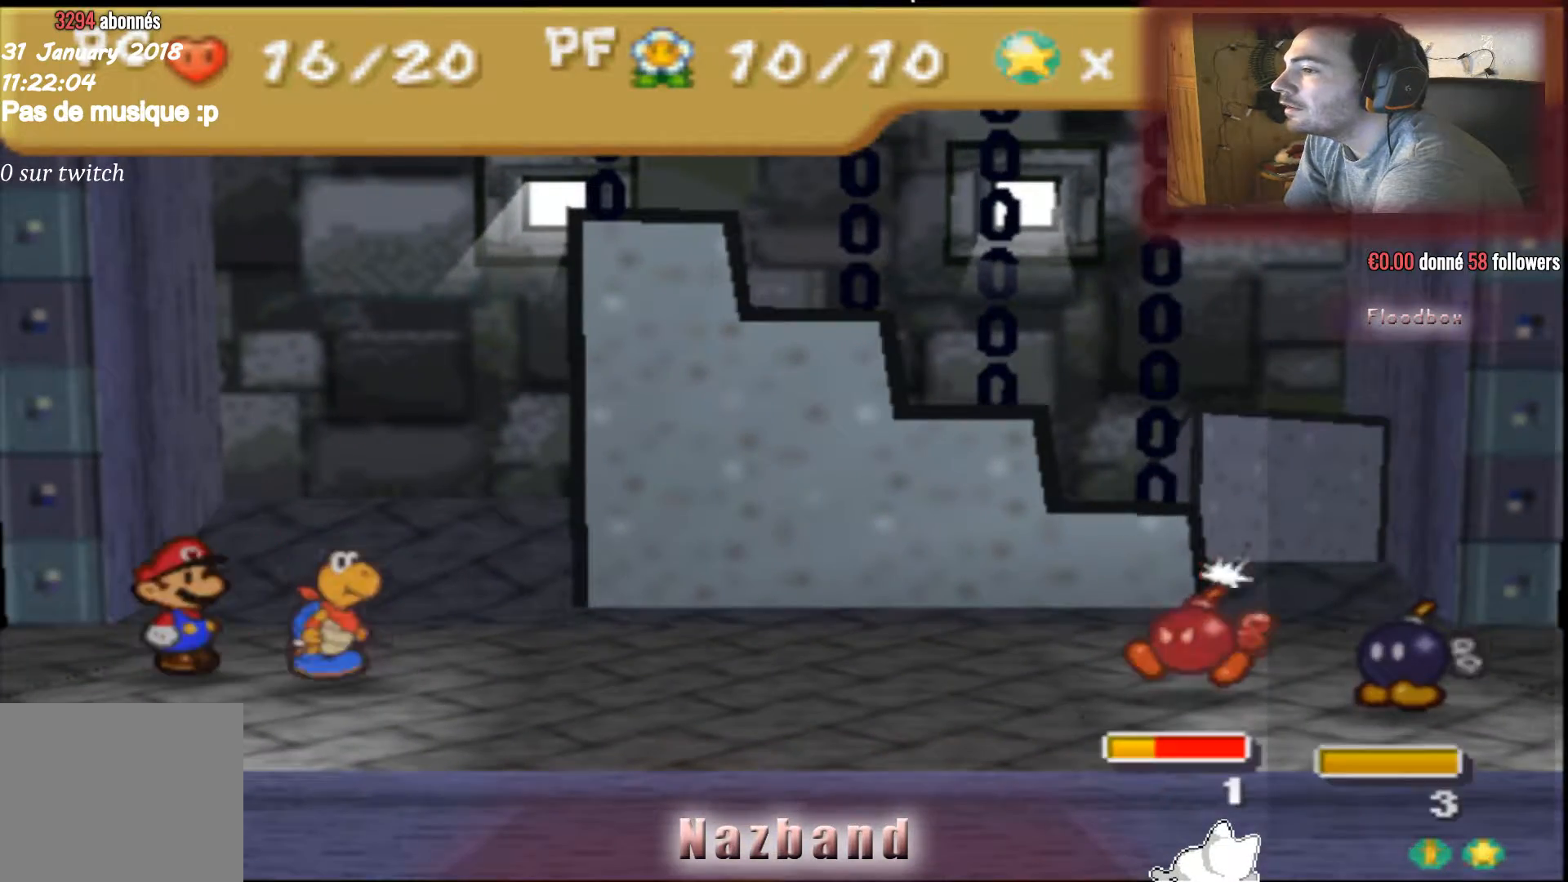
{"buttons": [], "left_stick": "center", "right_stick": "center", "events": []}
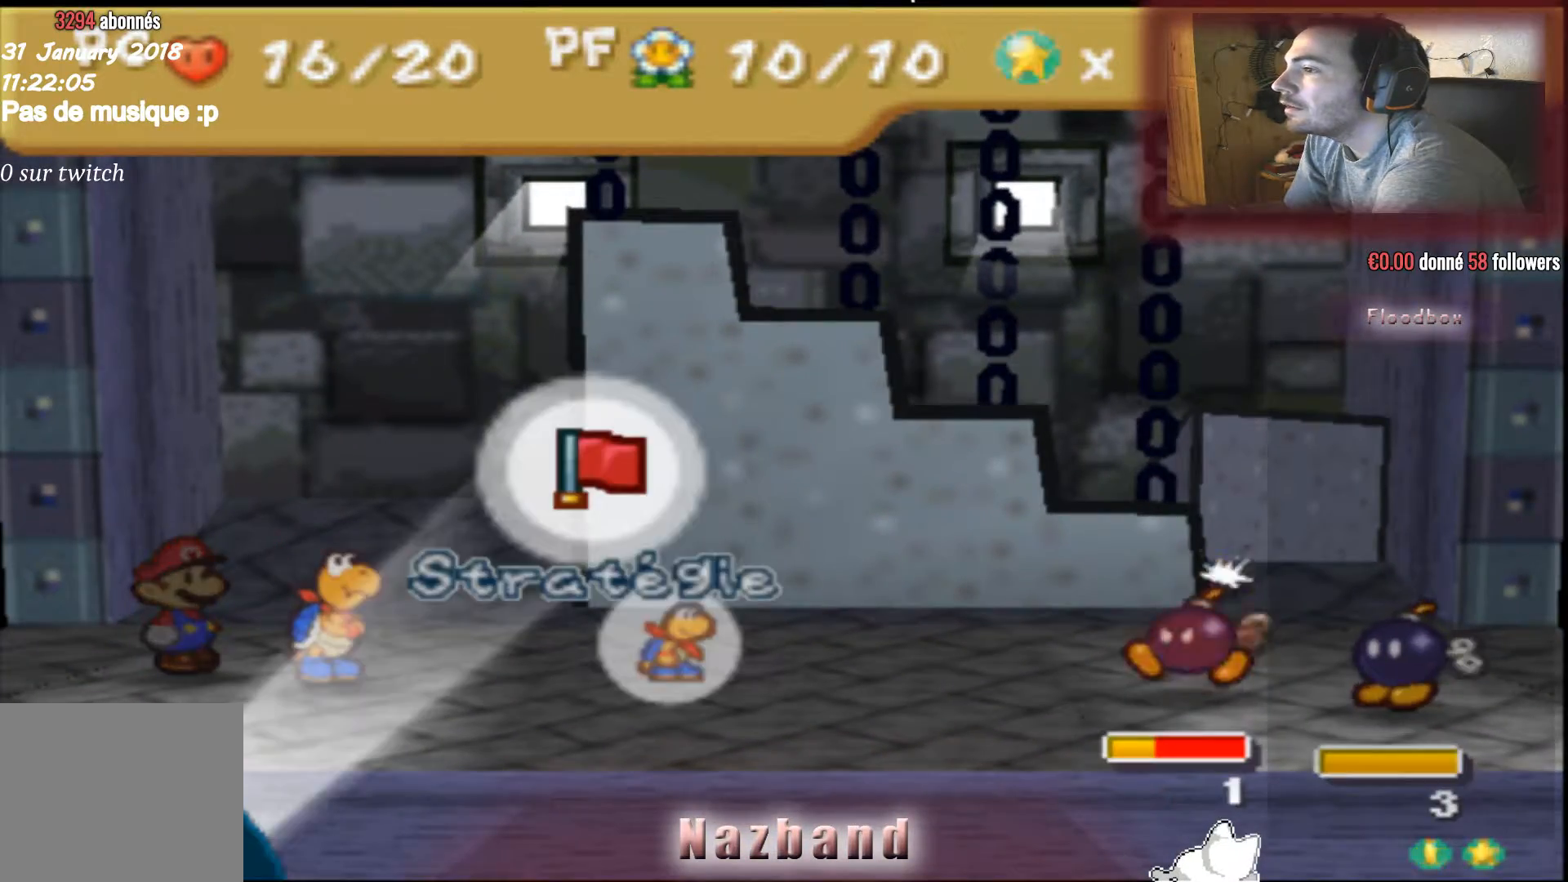
{"buttons": [], "left_stick": "center", "right_stick": "center", "events": [[67, "CROSS", "down"], [200, "CROSS", "up"]]}
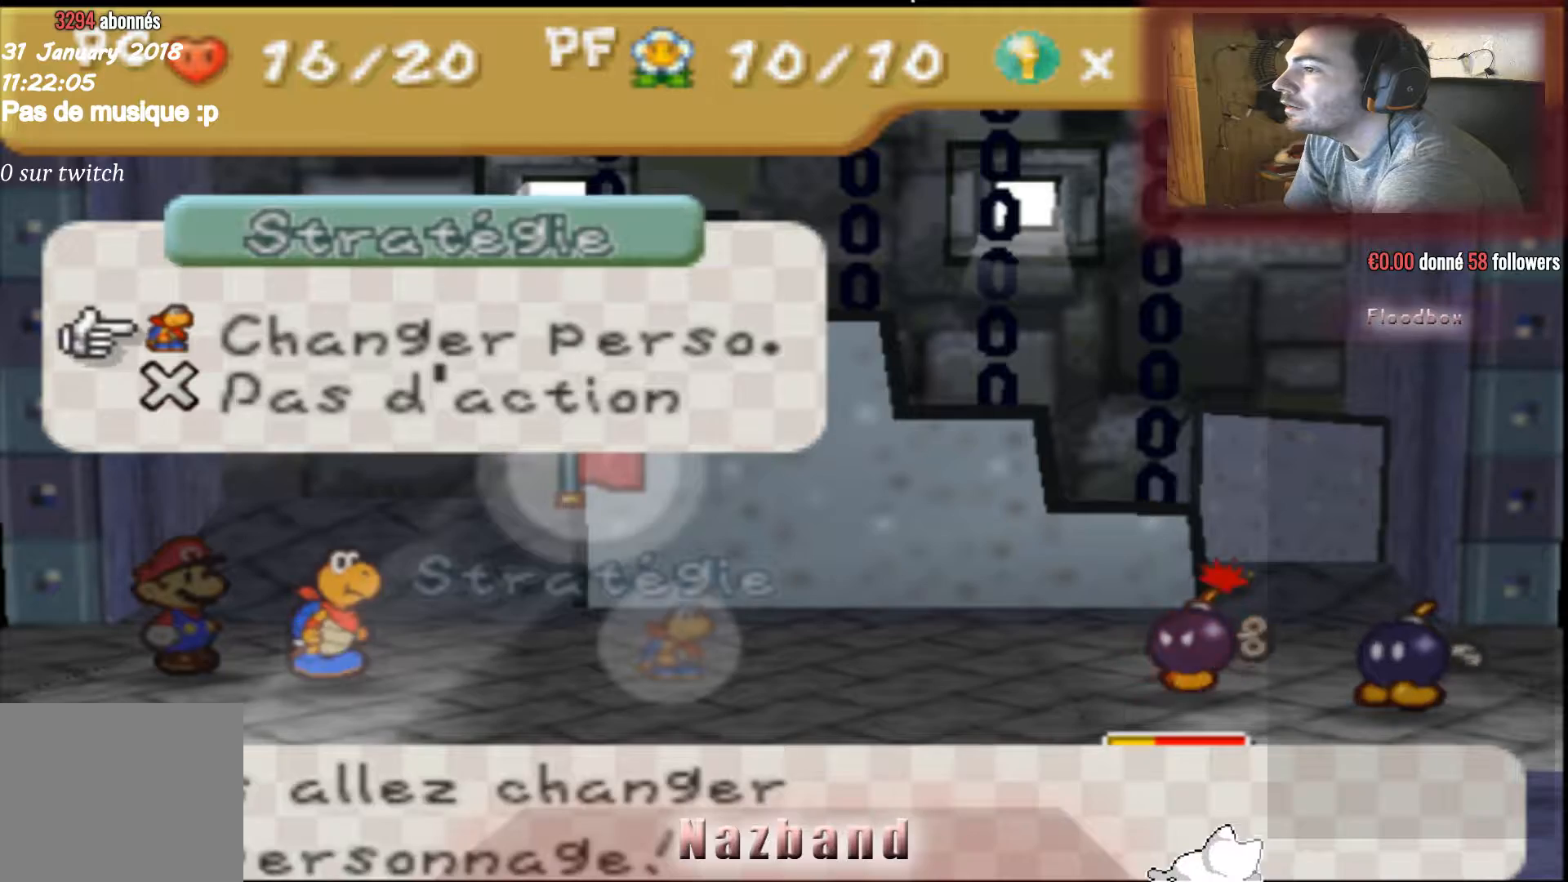
{"buttons": ["CROSS"], "left_stick": "center", "right_stick": "center", "events": [[66, "SQUARE", "down"], [166, "SQUARE", "up"], [267, "left_stick", "right"], [400, "left_stick", "center"], [467, "CROSS", "down"]]}
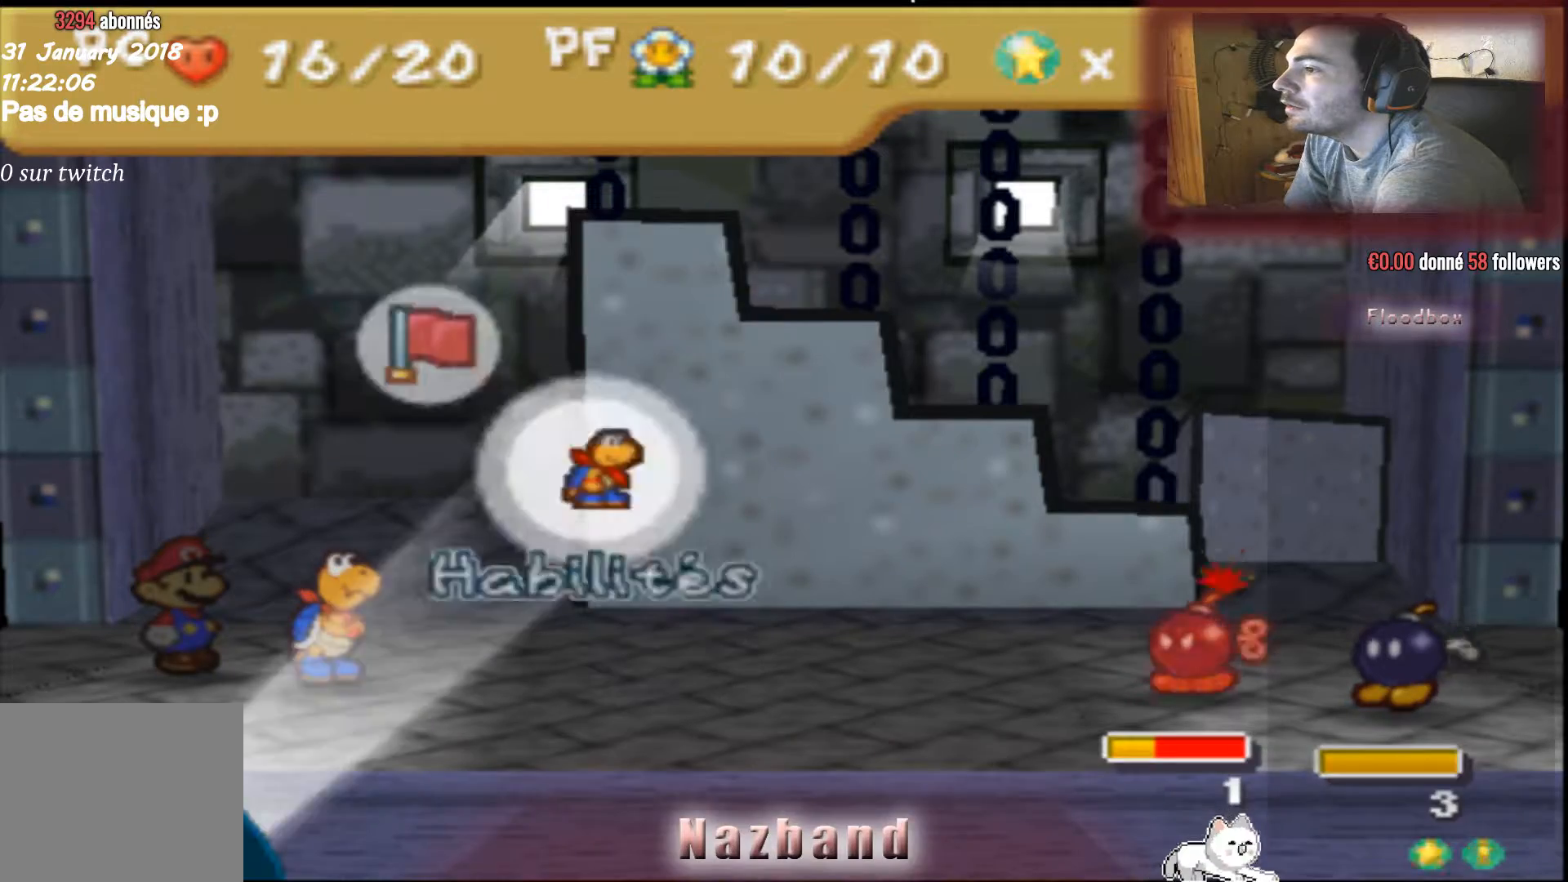
{"buttons": ["CROSS"], "left_stick": "center", "right_stick": "center", "events": [[100, "CROSS", "up"], [434, "CROSS", "down"]]}
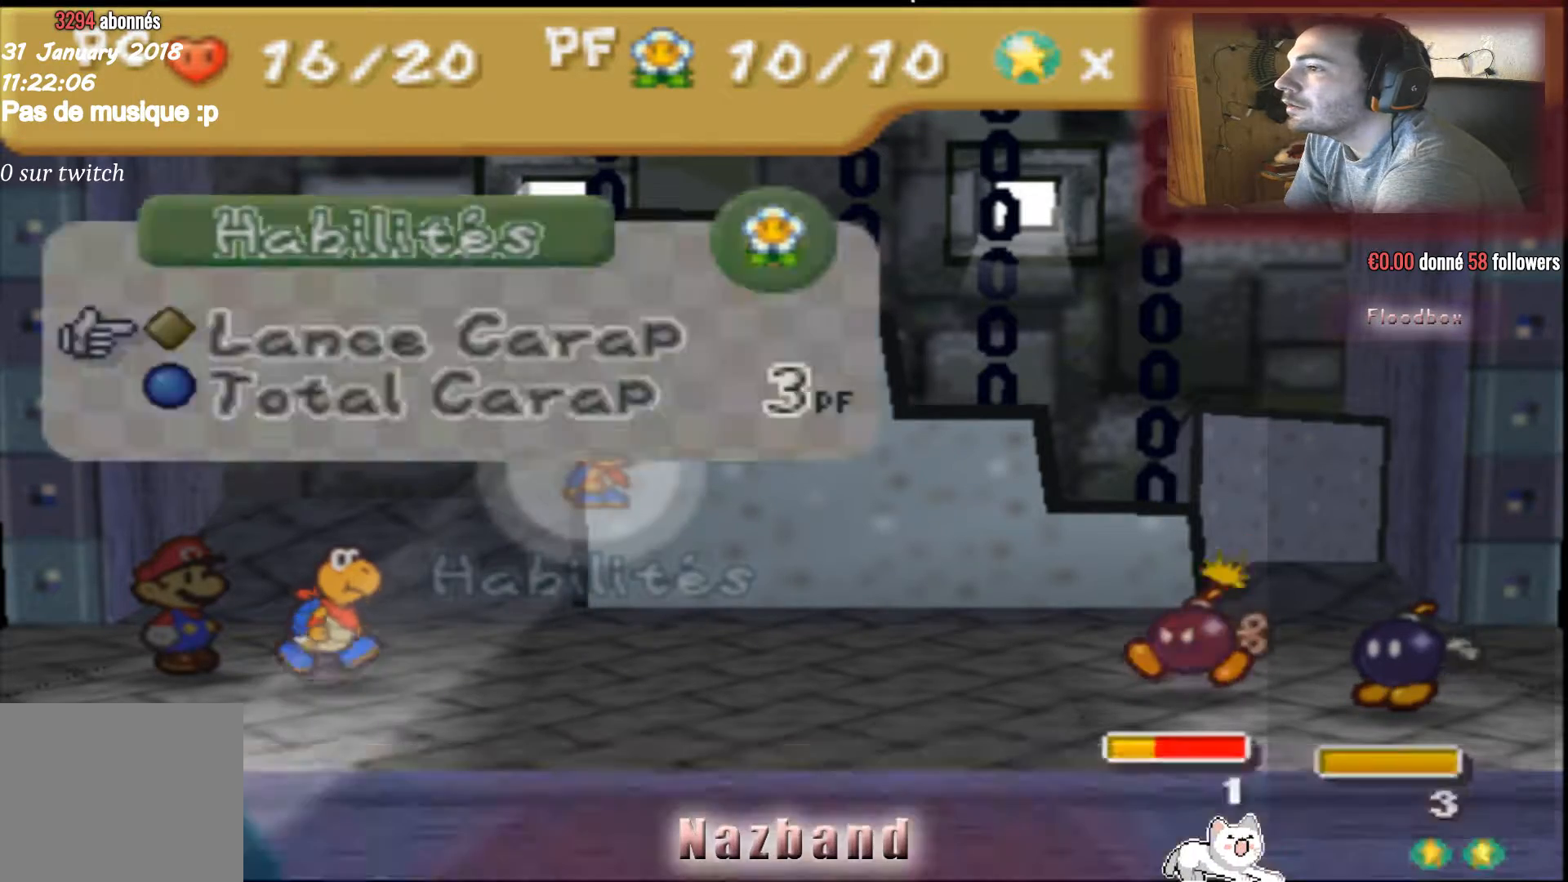
{"buttons": [], "left_stick": "center", "right_stick": "center", "events": [[100, "CROSS", "up"]]}
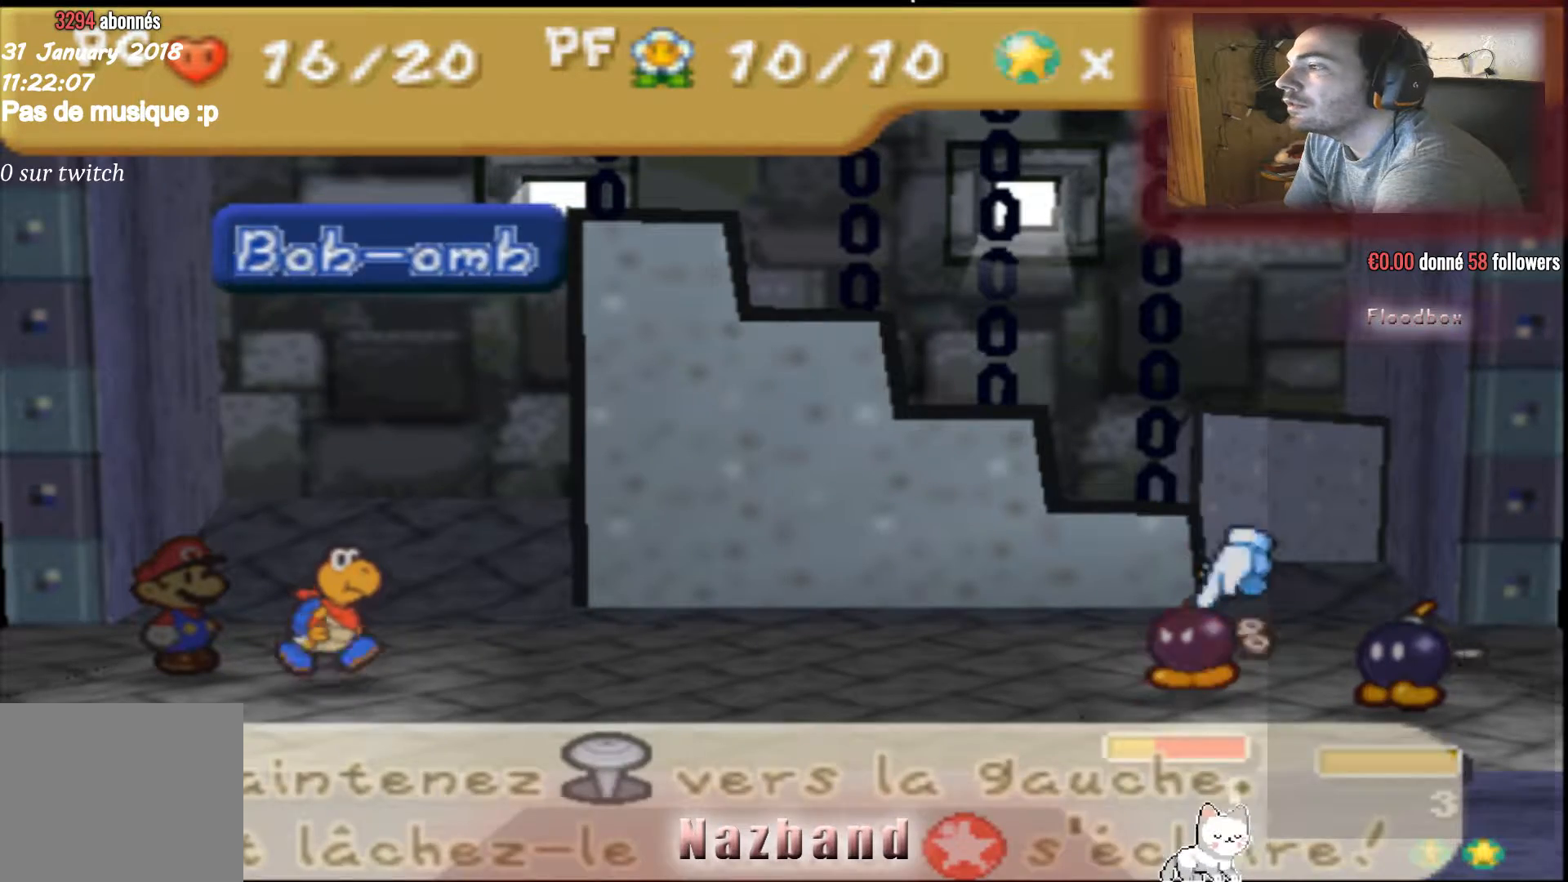
{"buttons": [], "left_stick": "left", "right_stick": "center", "events": [[67, "CROSS", "down"], [200, "CROSS", "up"], [300, "left_stick", "left"]]}
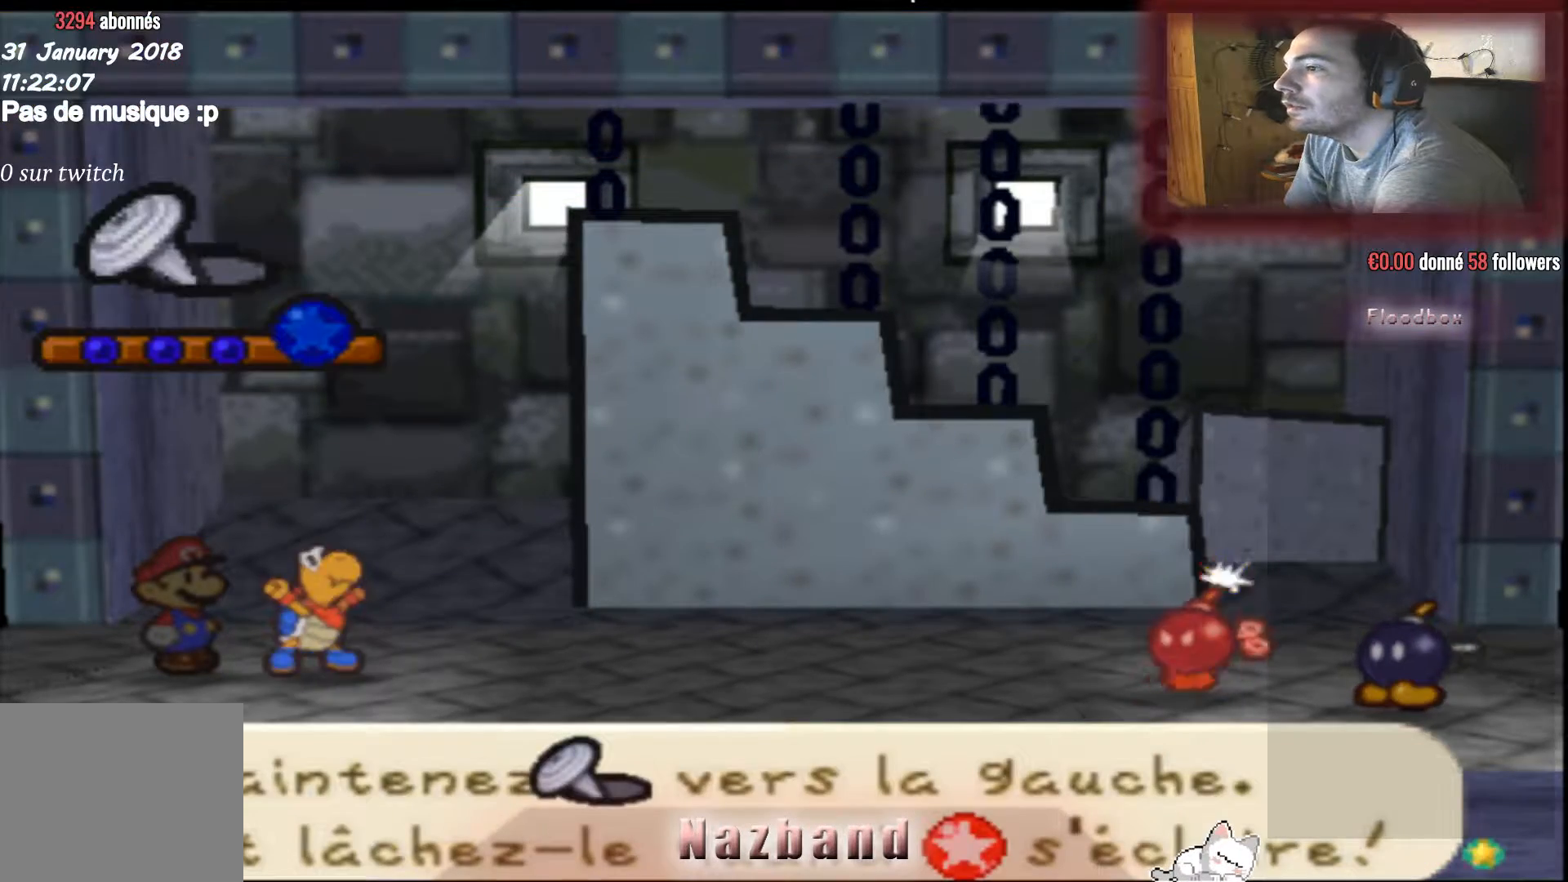
{"buttons": [], "left_stick": "left", "right_stick": "center", "events": []}
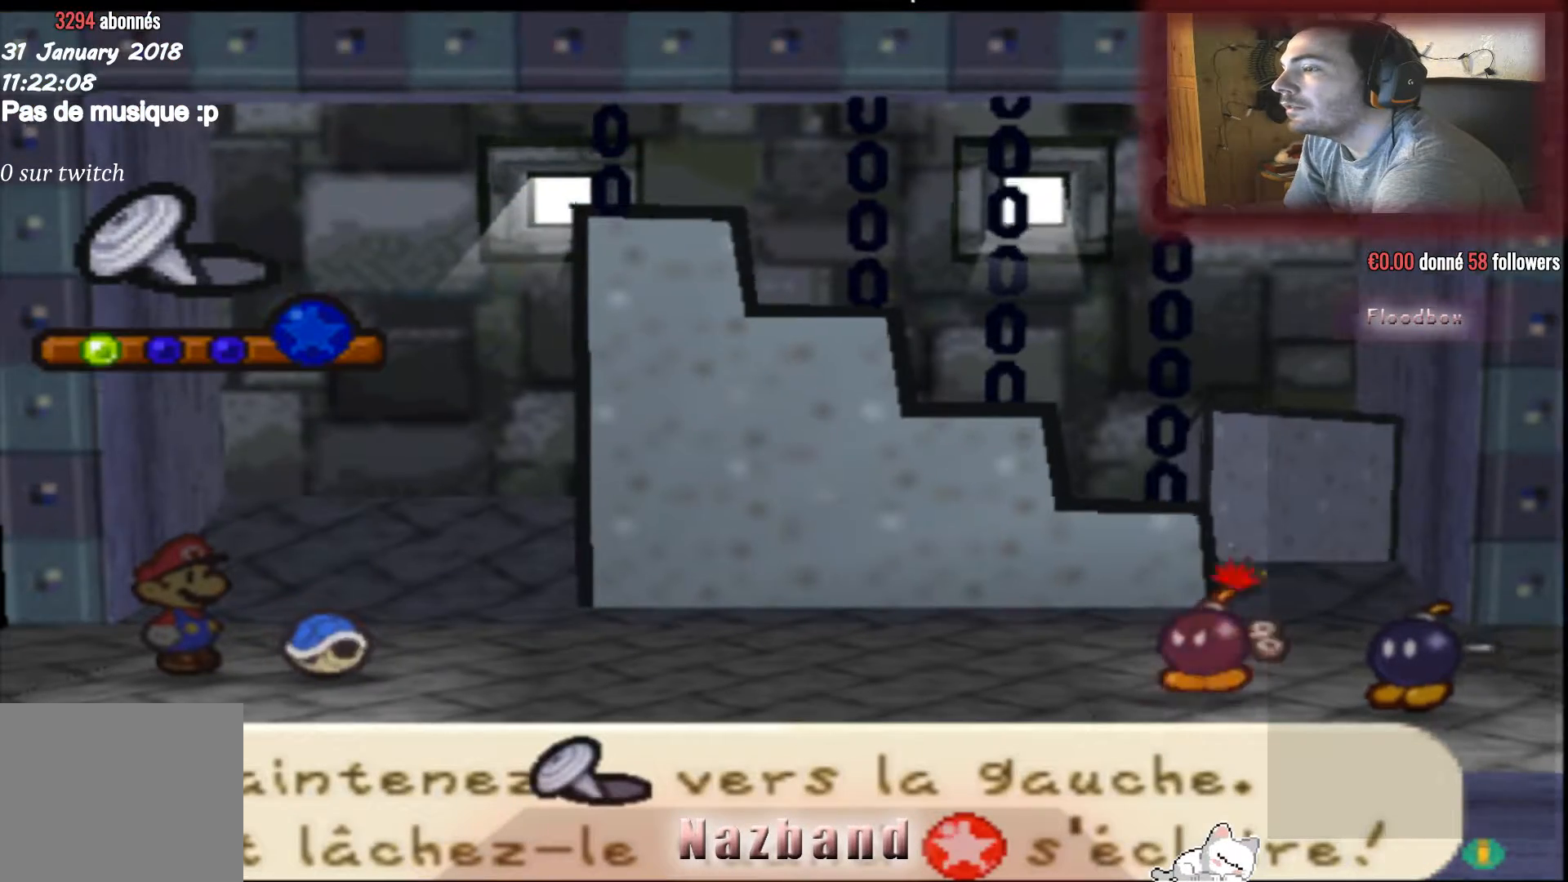
{"buttons": [], "left_stick": "left", "right_stick": "center", "events": []}
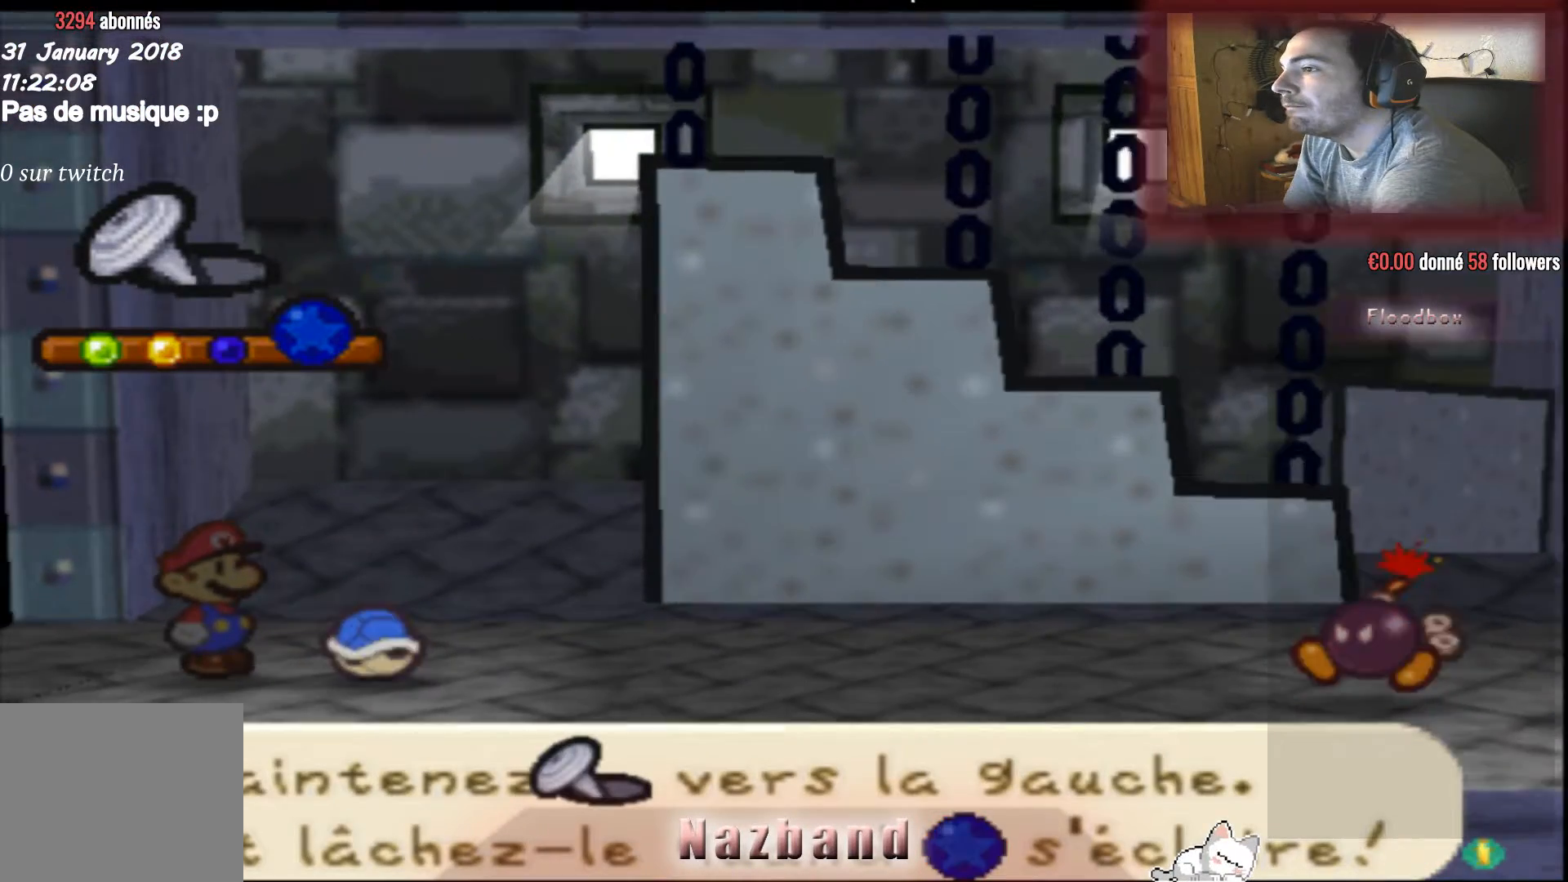
{"buttons": [], "left_stick": "left", "right_stick": "center", "events": []}
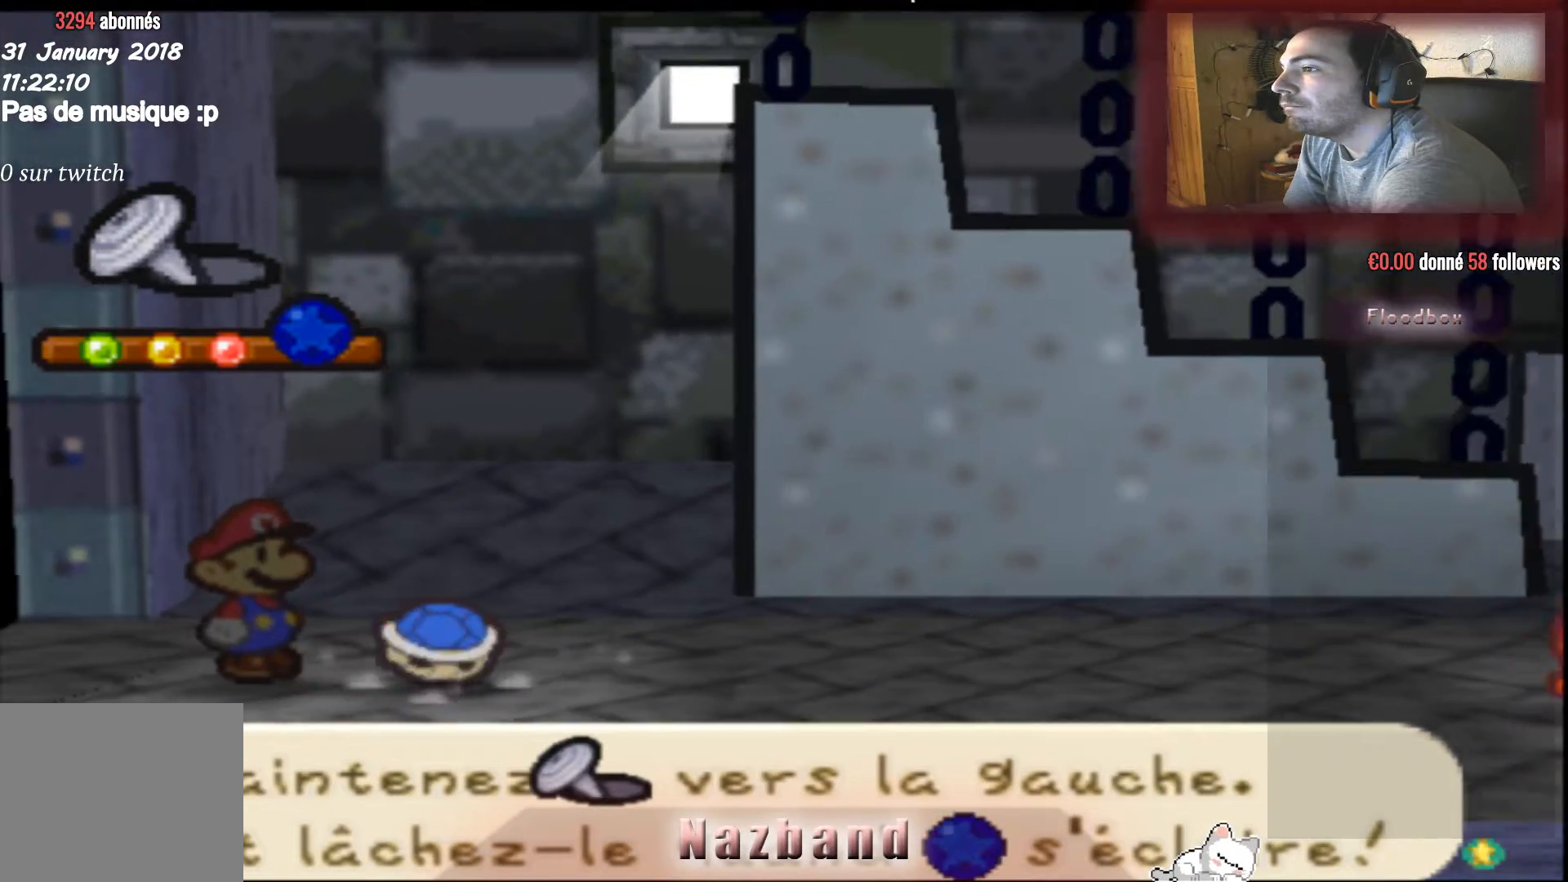
{"buttons": [], "left_stick": "center", "right_stick": "center", "events": [[167, "left_stick", "center"]]}
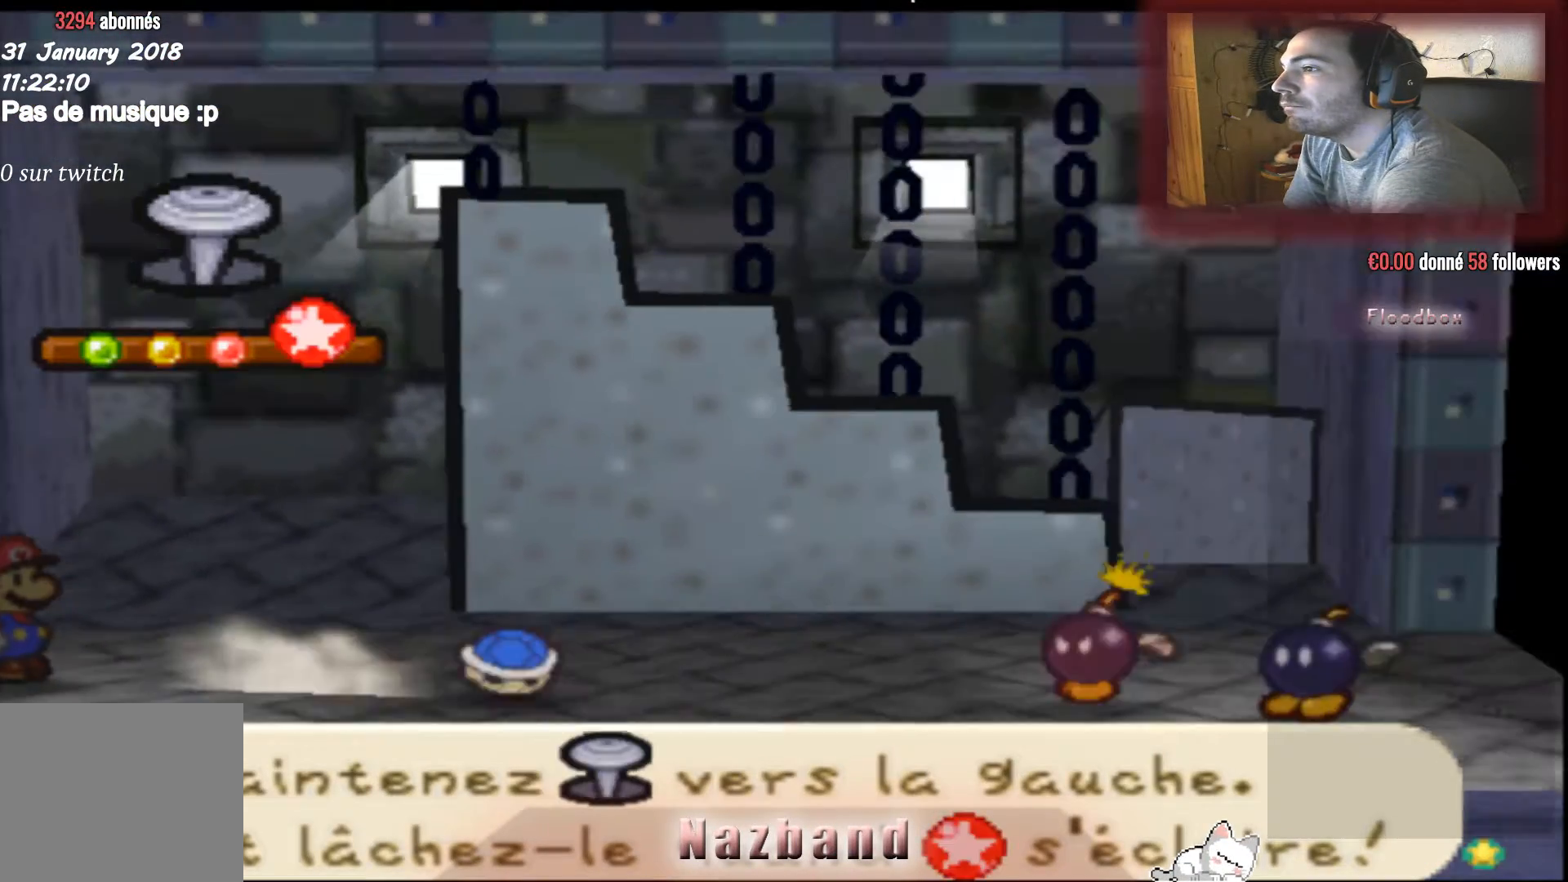
{"buttons": [], "left_stick": "center", "right_stick": "center", "events": []}
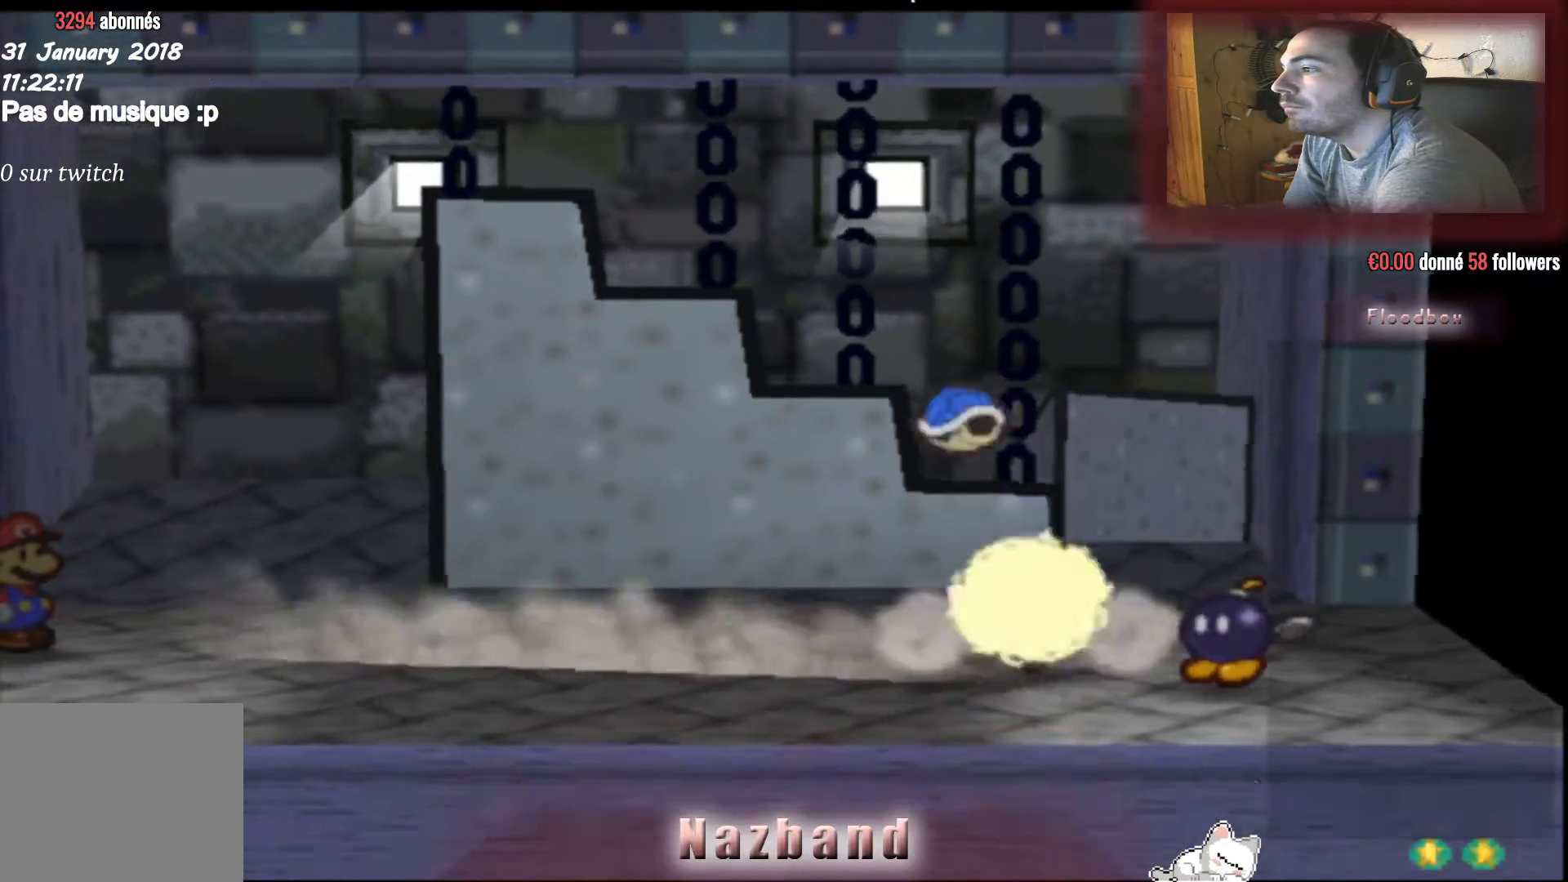
{"buttons": [], "left_stick": "center", "right_stick": "center", "events": []}
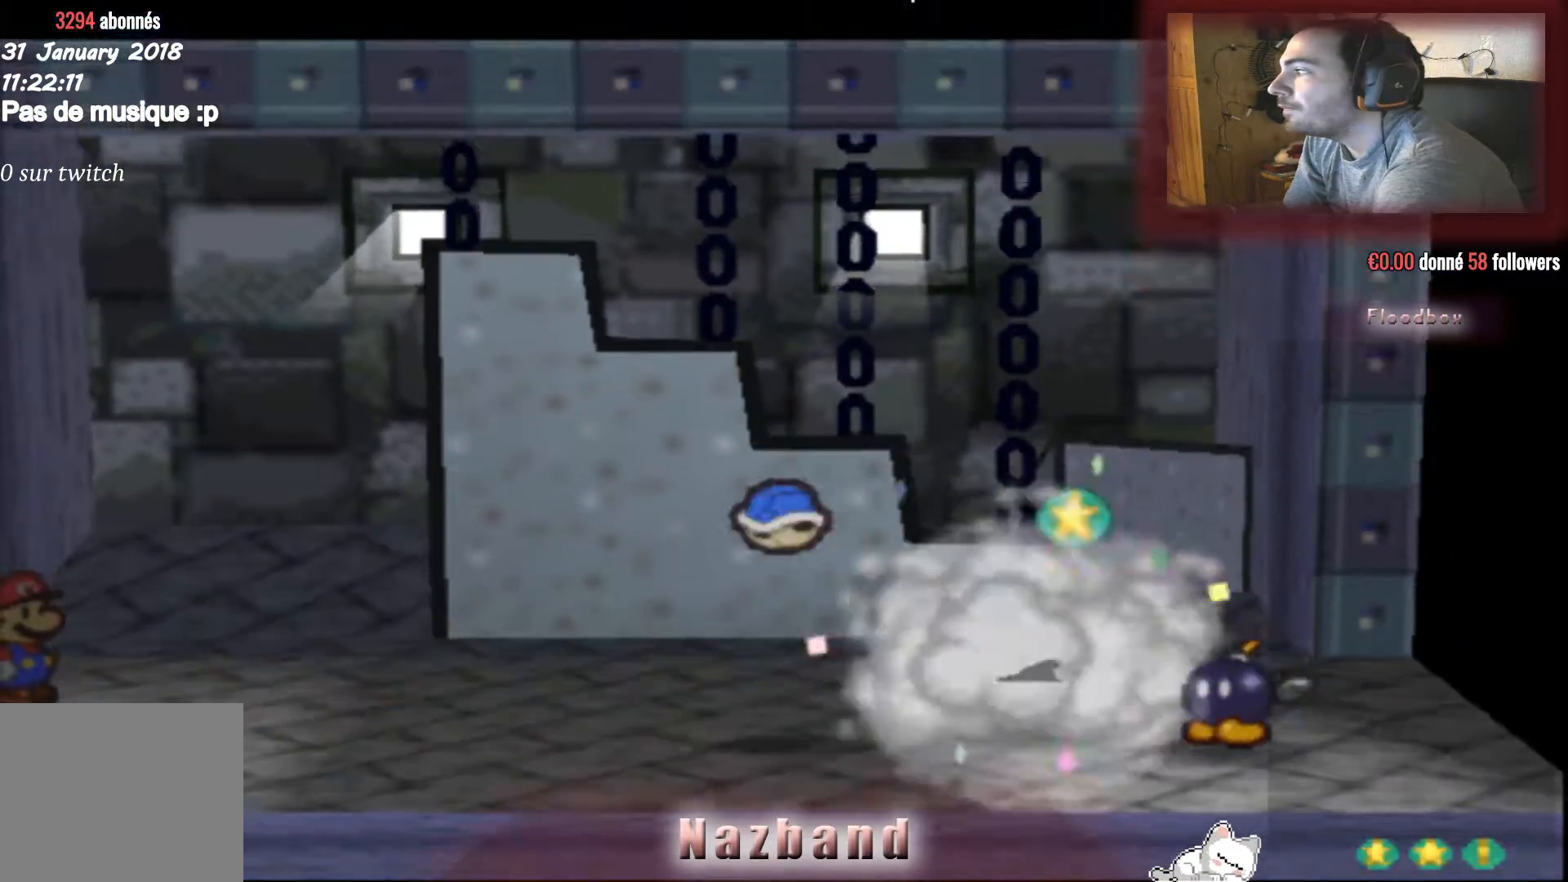
{"buttons": [], "left_stick": "center", "right_stick": "center", "events": []}
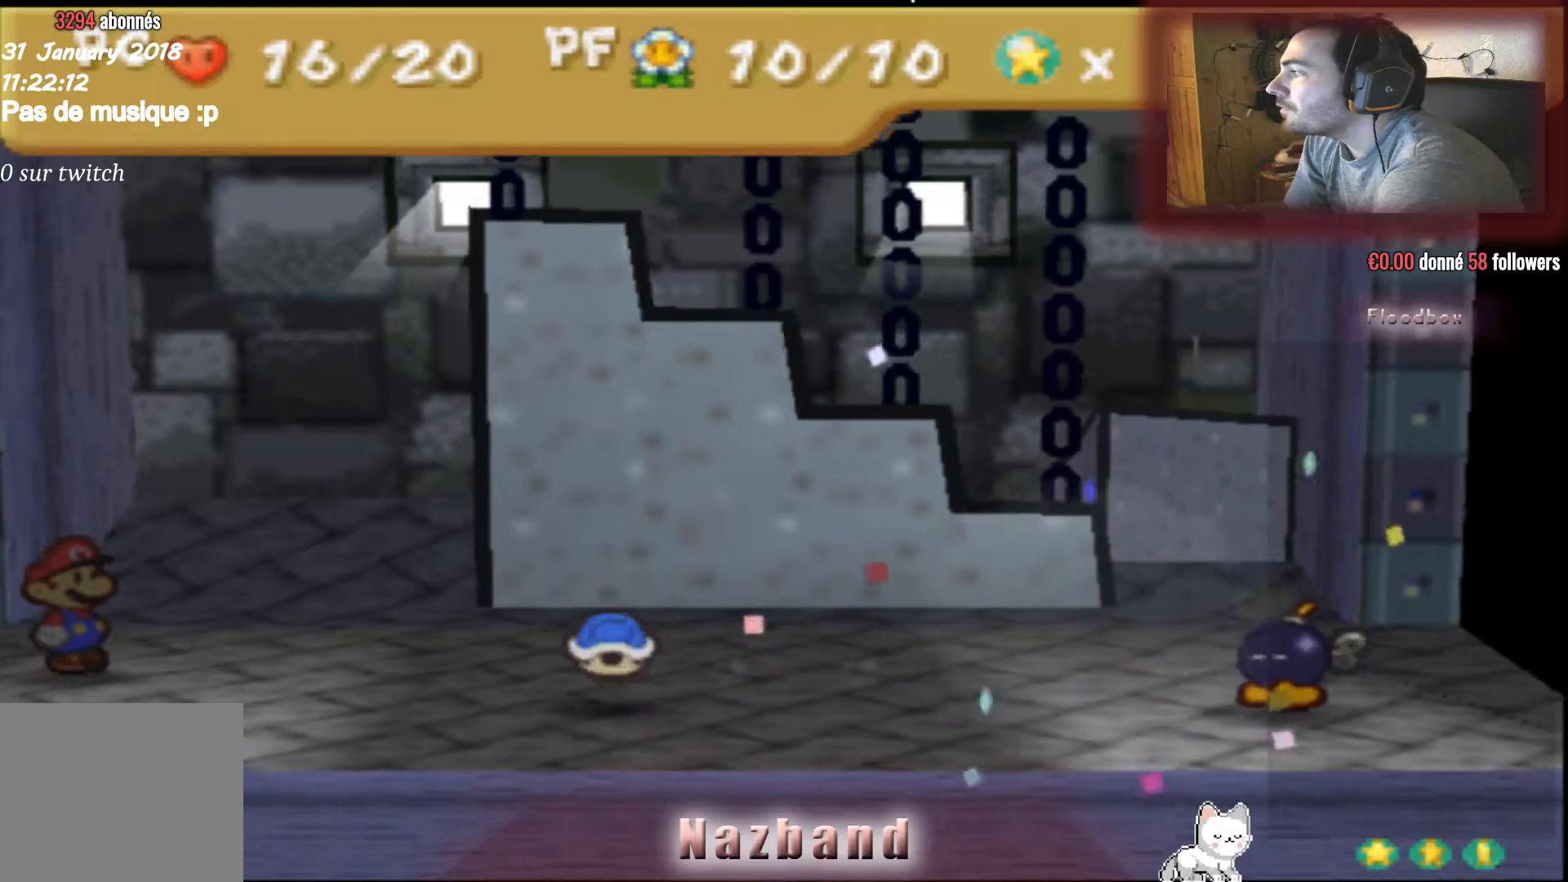
{"buttons": [], "left_stick": "center", "right_stick": "center", "events": []}
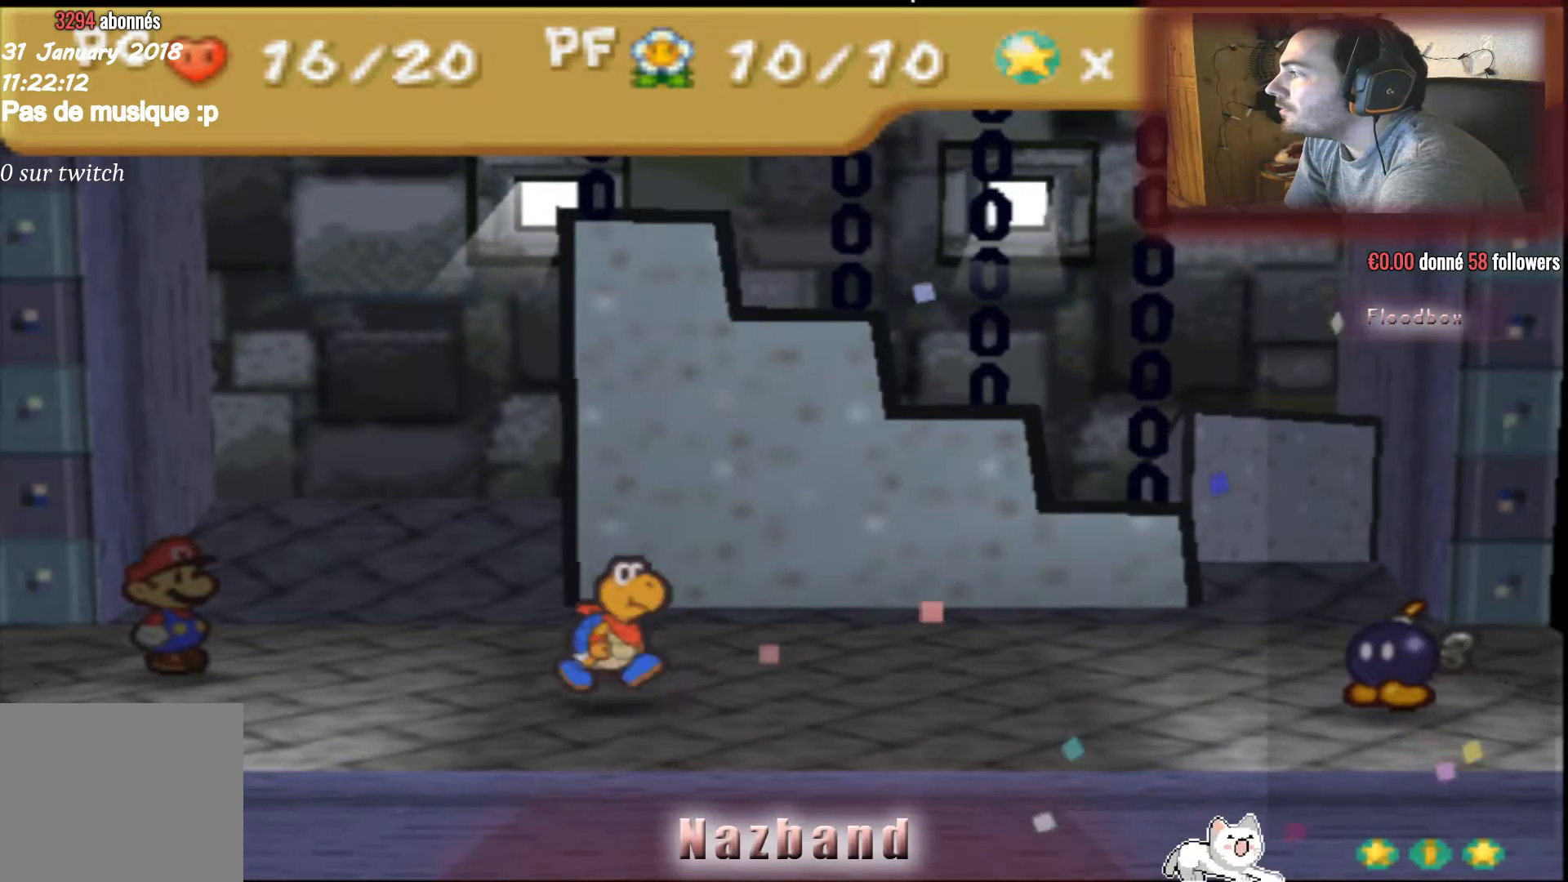
{"buttons": [], "left_stick": "center", "right_stick": "center", "events": []}
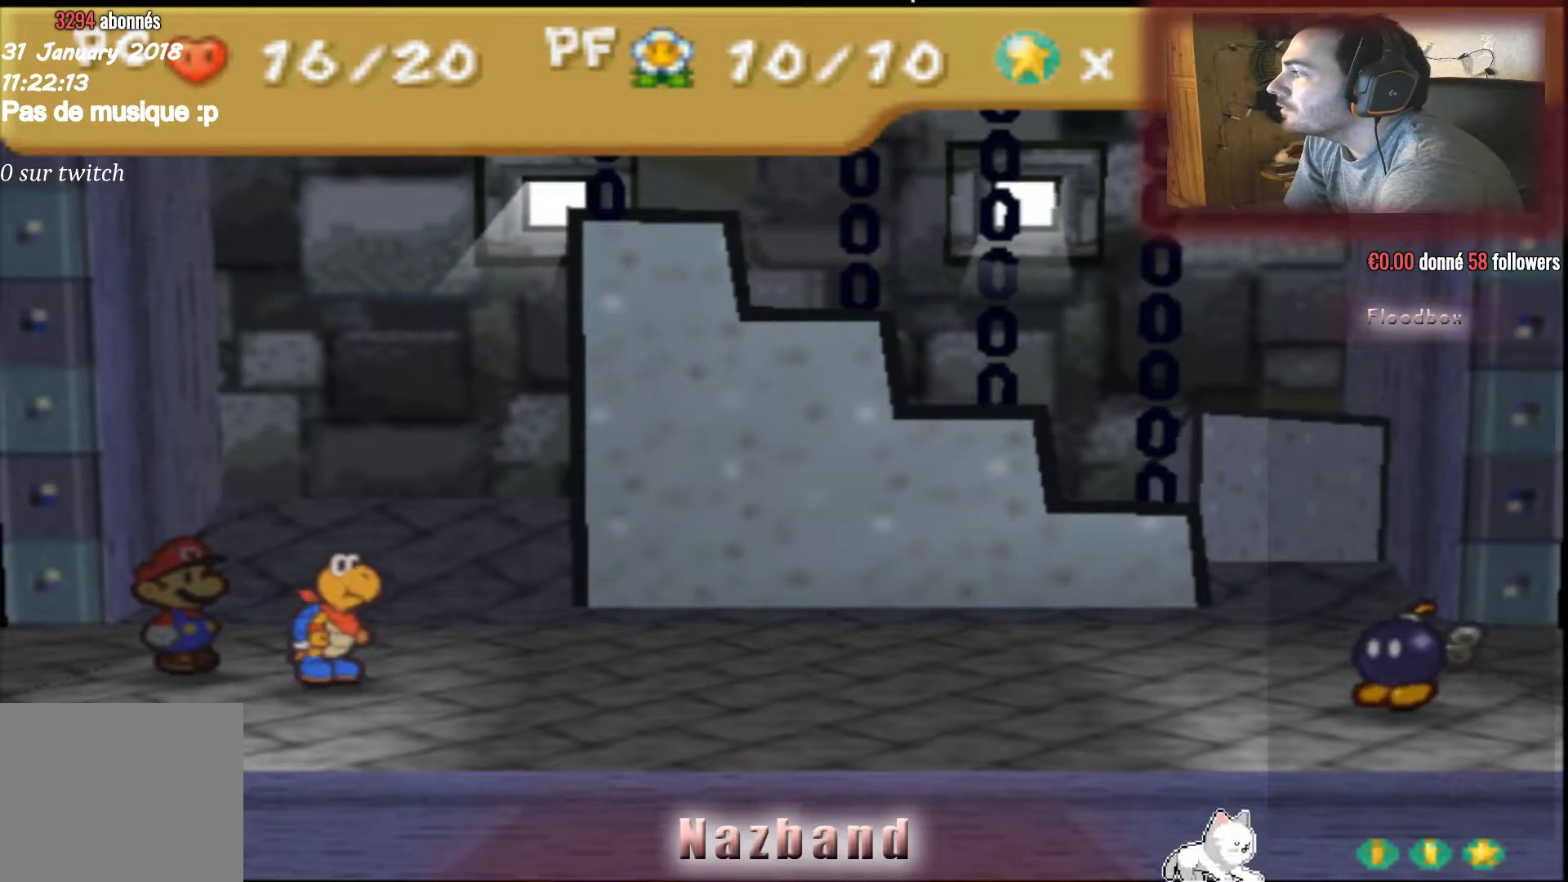
{"buttons": [], "left_stick": "center", "right_stick": "center", "events": []}
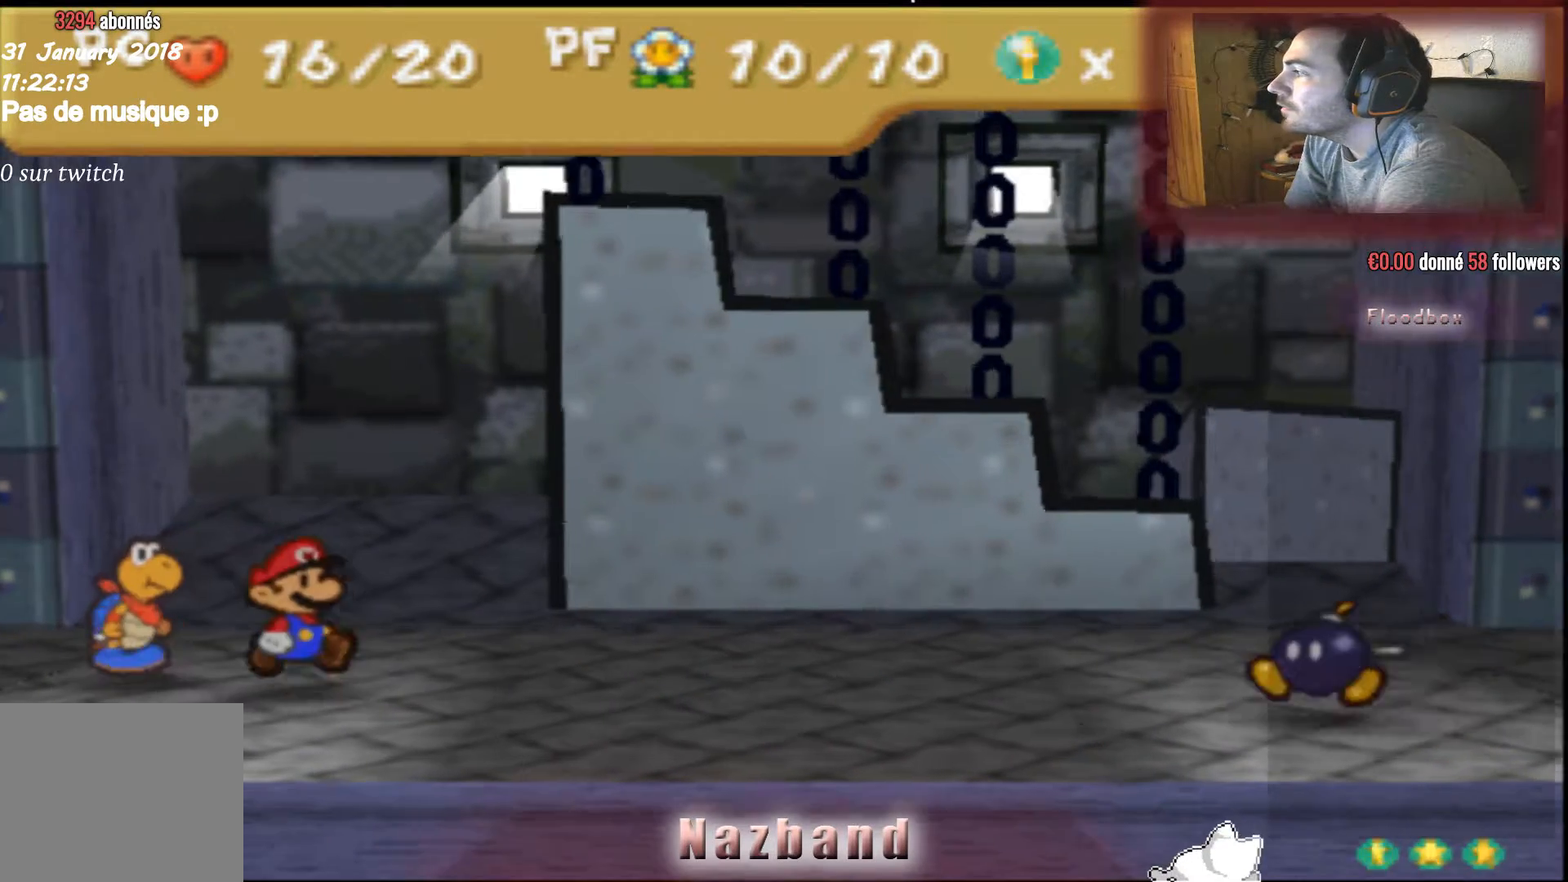
{"buttons": [], "left_stick": "center", "right_stick": "center", "events": []}
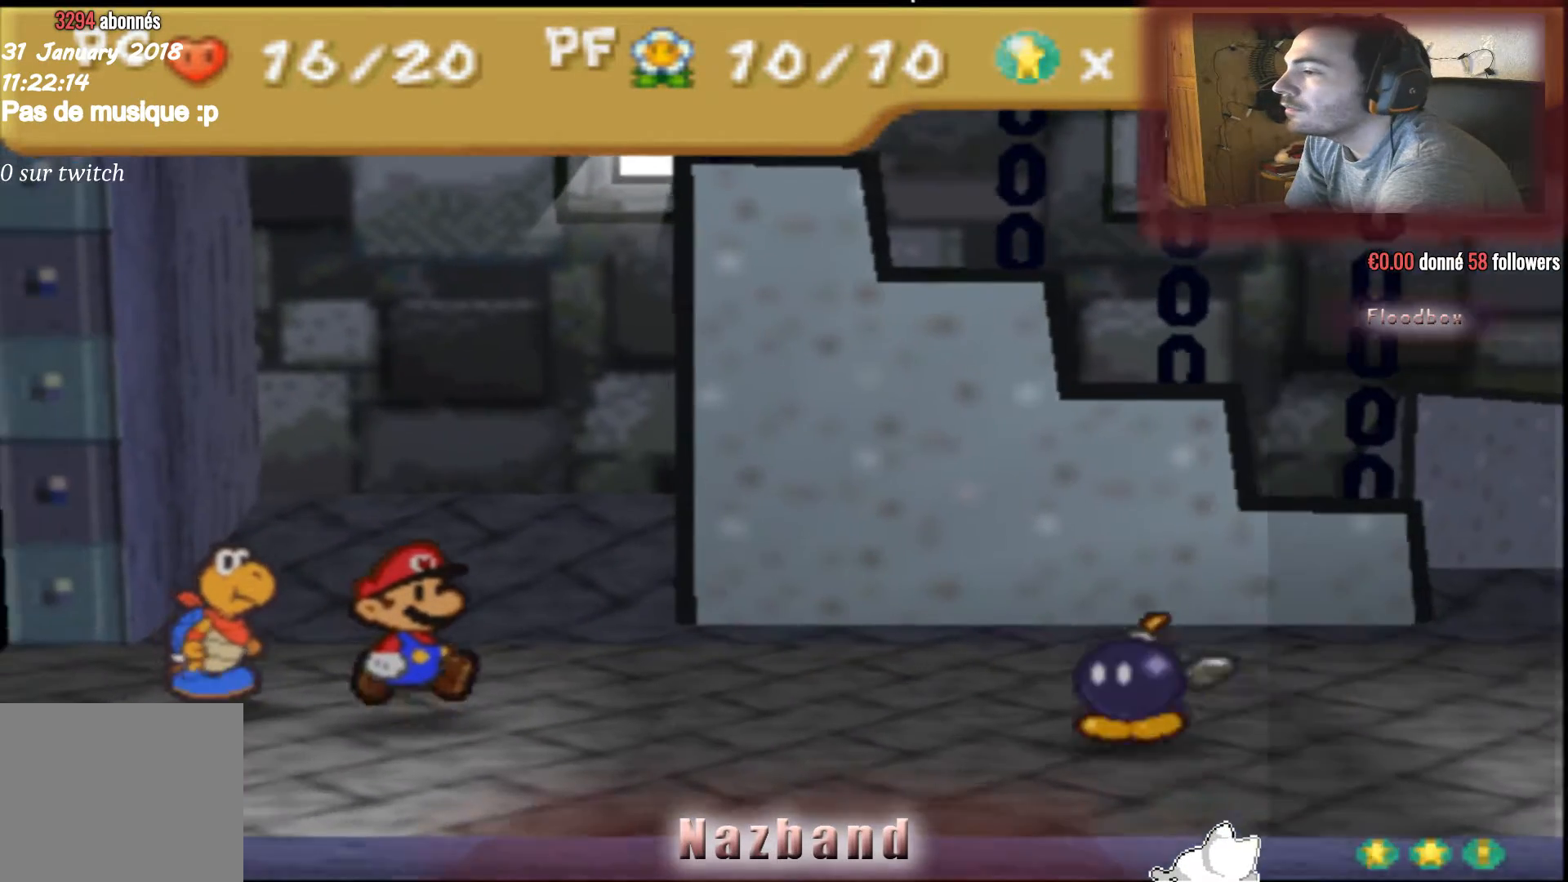
{"buttons": [], "left_stick": "center", "right_stick": "center", "events": []}
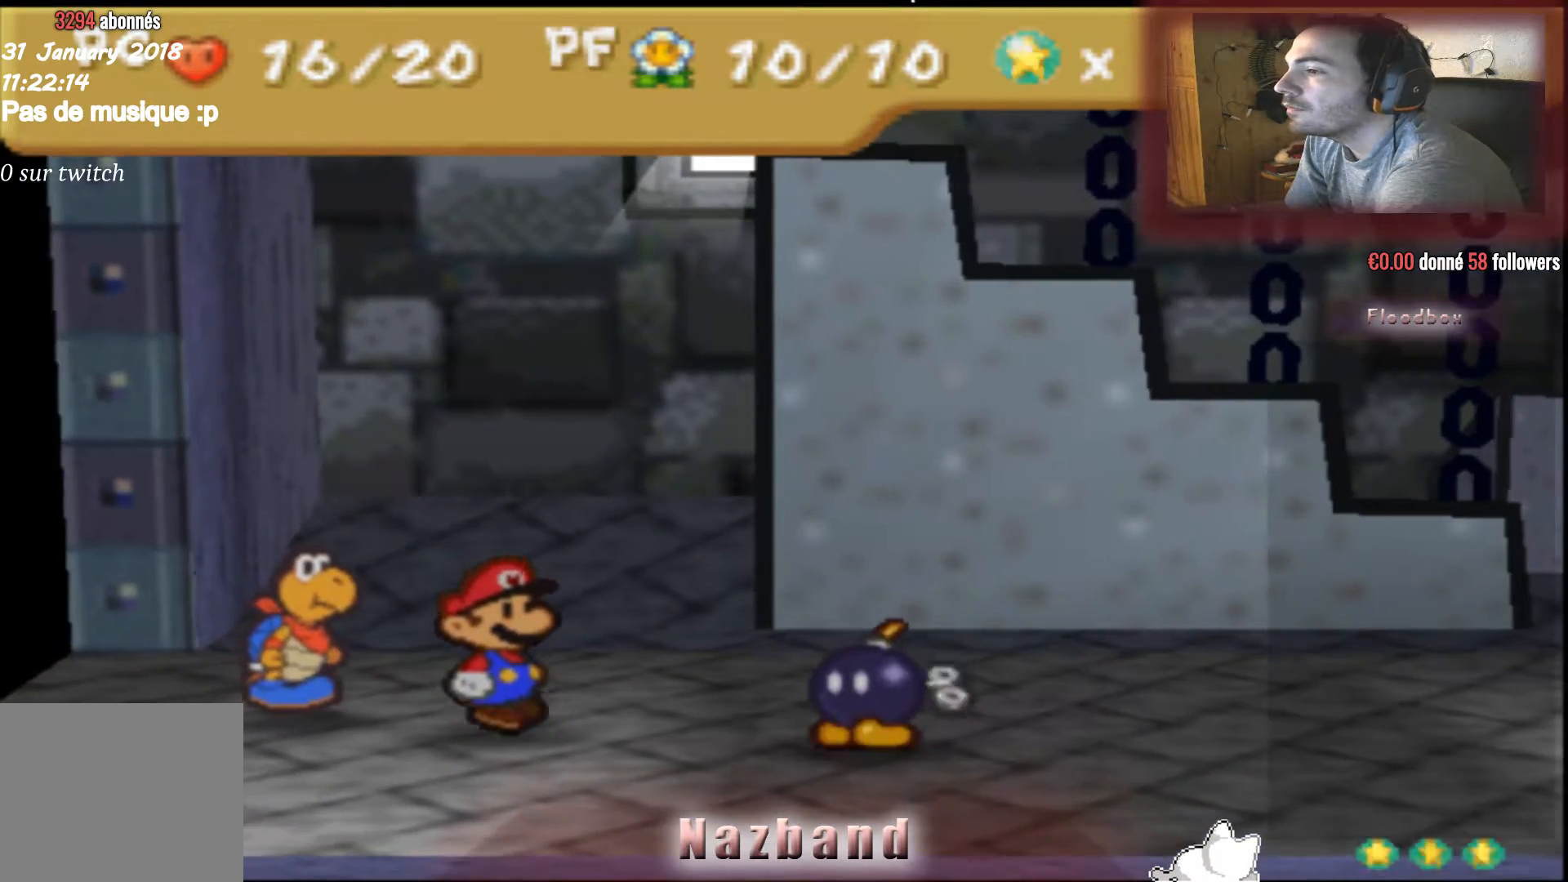
{"buttons": [], "left_stick": "center", "right_stick": "center", "events": []}
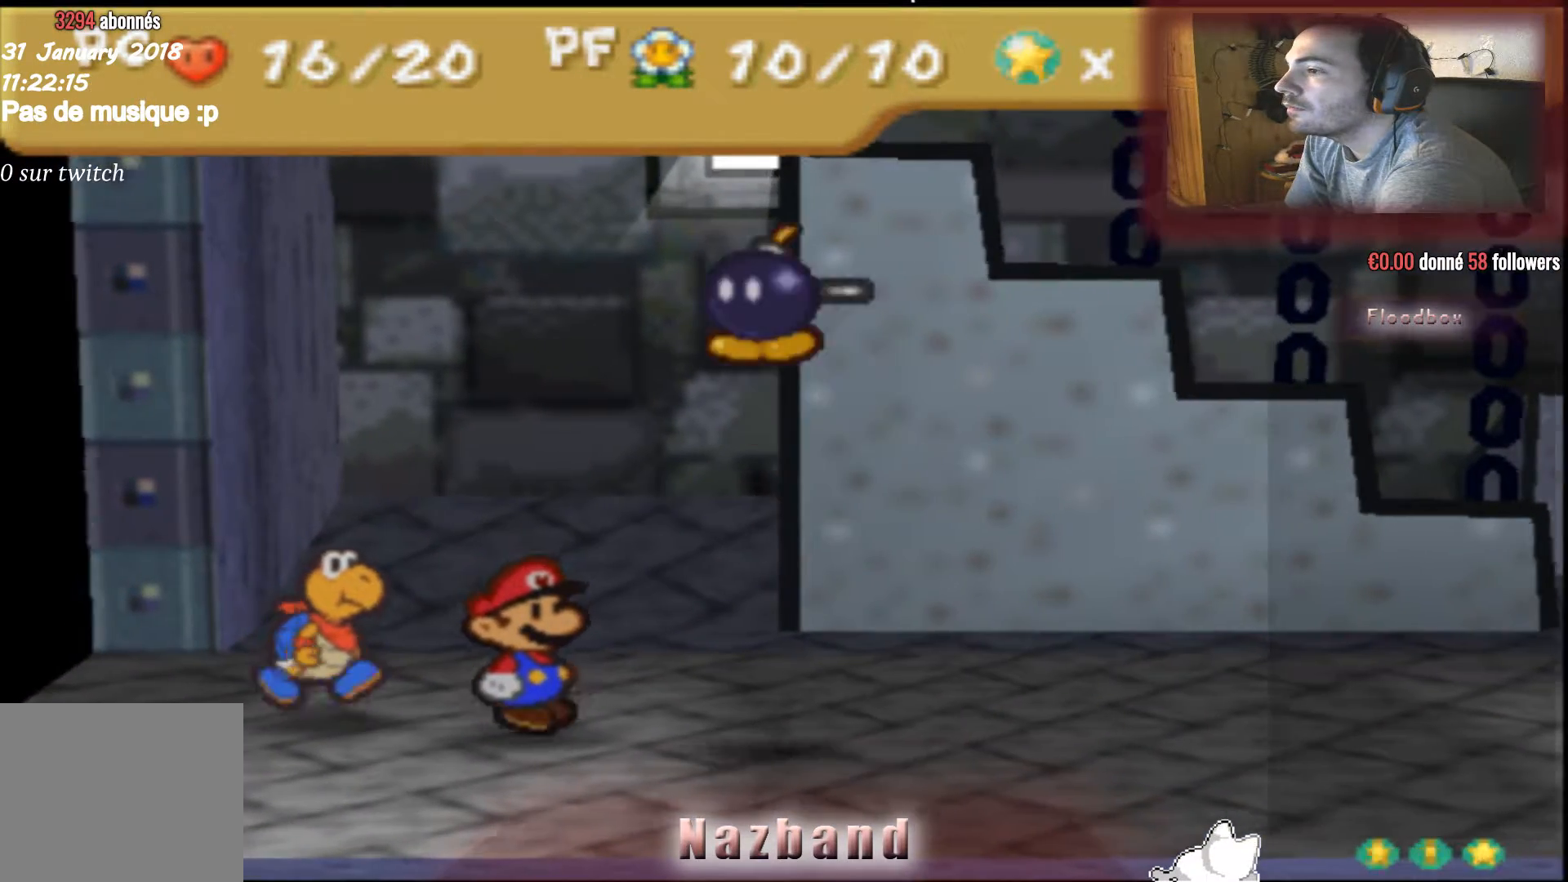
{"buttons": ["CROSS"], "left_stick": "center", "right_stick": "center", "events": [[434, "CROSS", "down"]]}
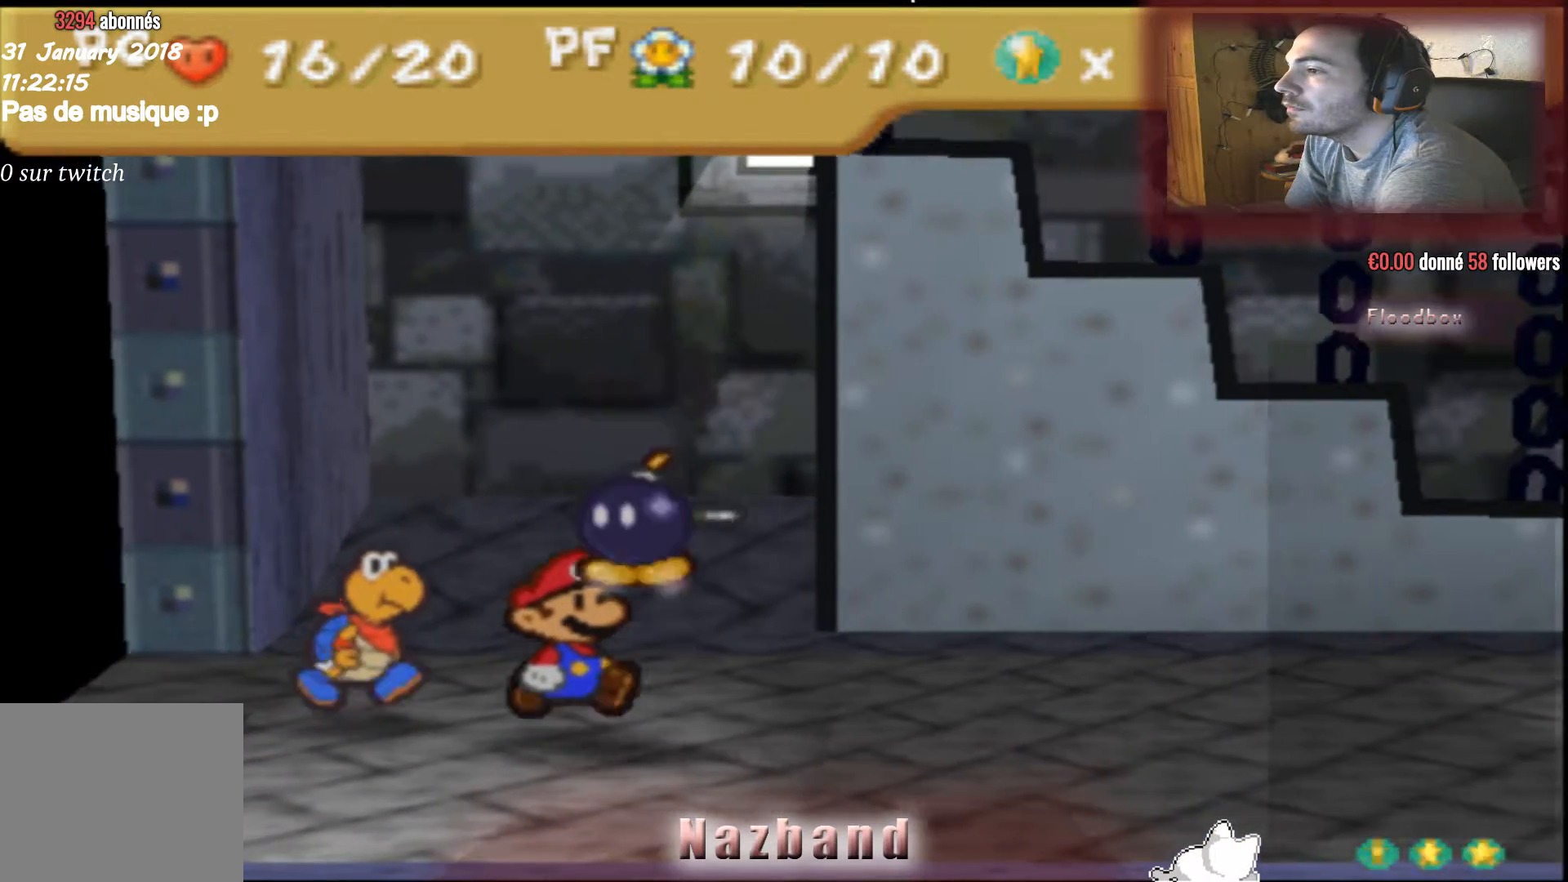
{"buttons": [], "left_stick": "center", "right_stick": "center", "events": [[166, "CROSS", "up"]]}
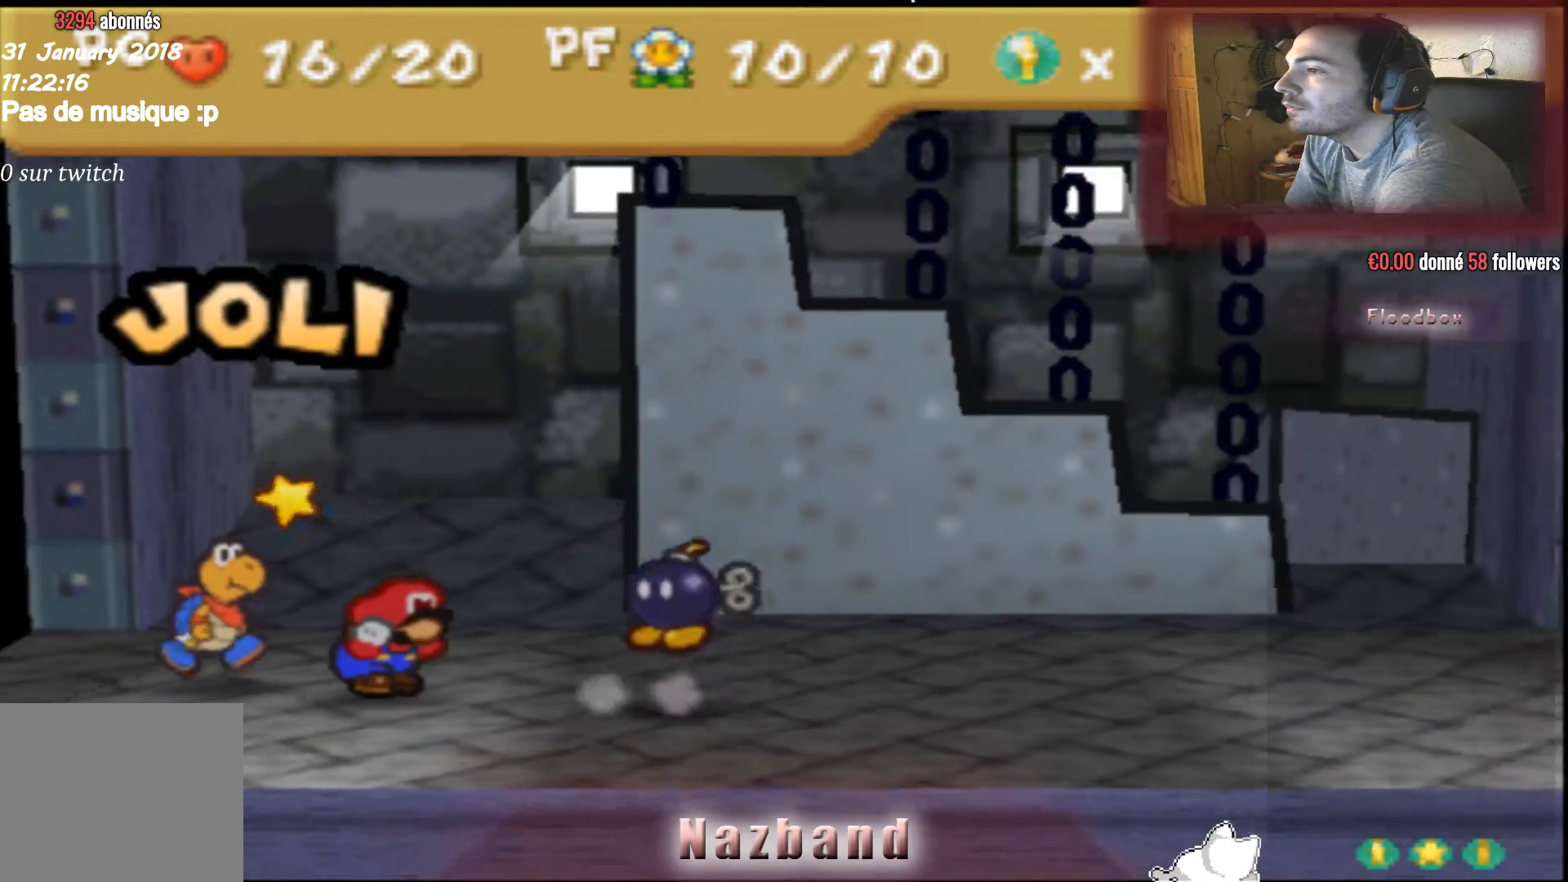
{"buttons": [], "left_stick": "center", "right_stick": "center", "events": []}
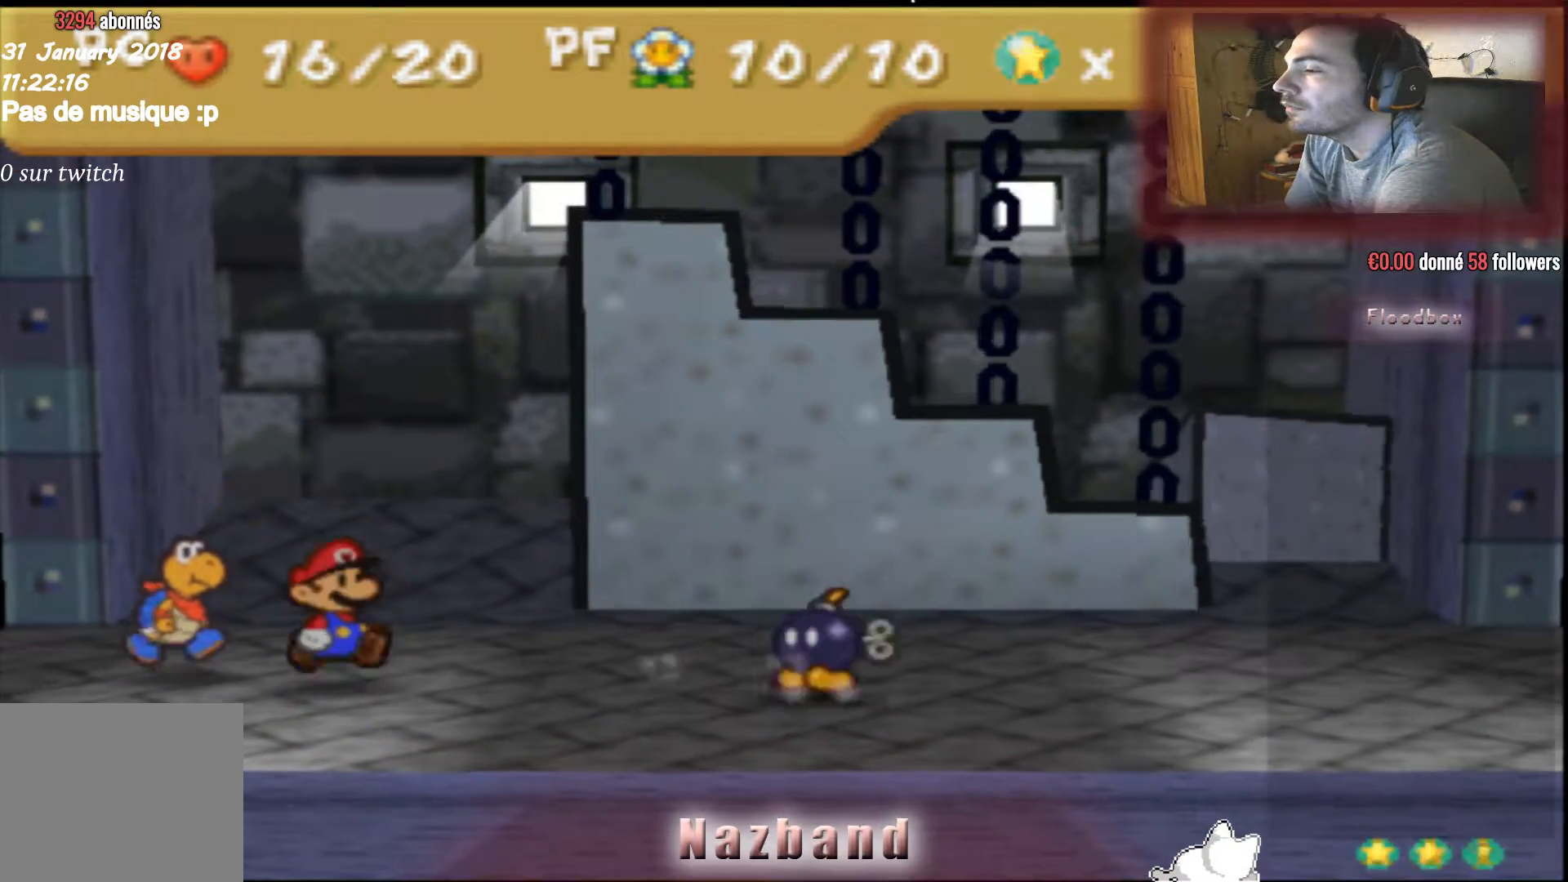
{"buttons": [], "left_stick": "center", "right_stick": "center", "events": []}
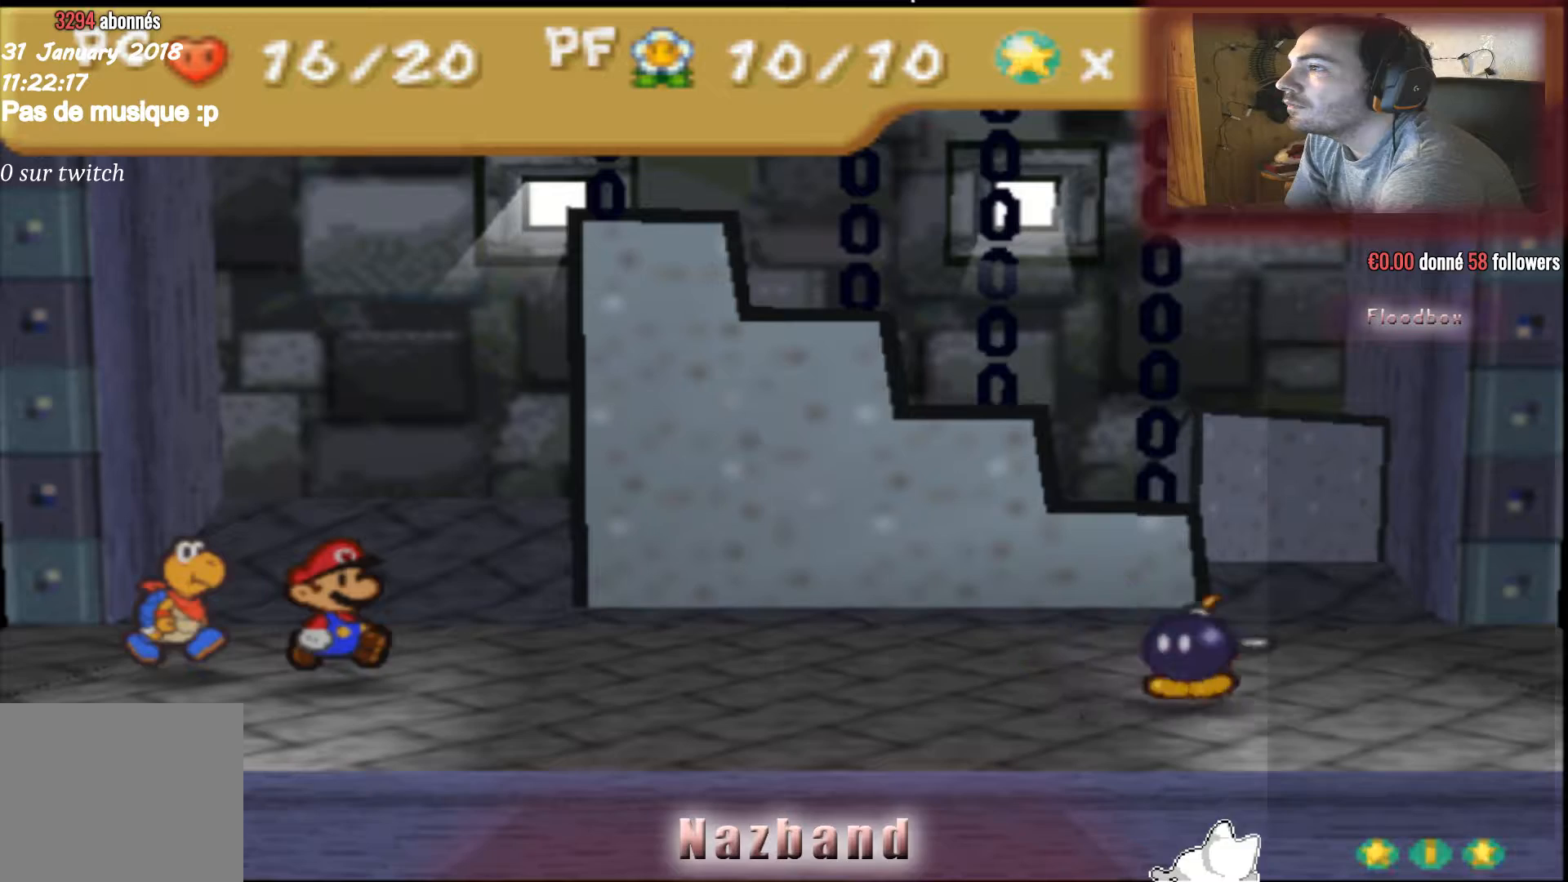
{"buttons": [], "left_stick": "center", "right_stick": "center", "events": []}
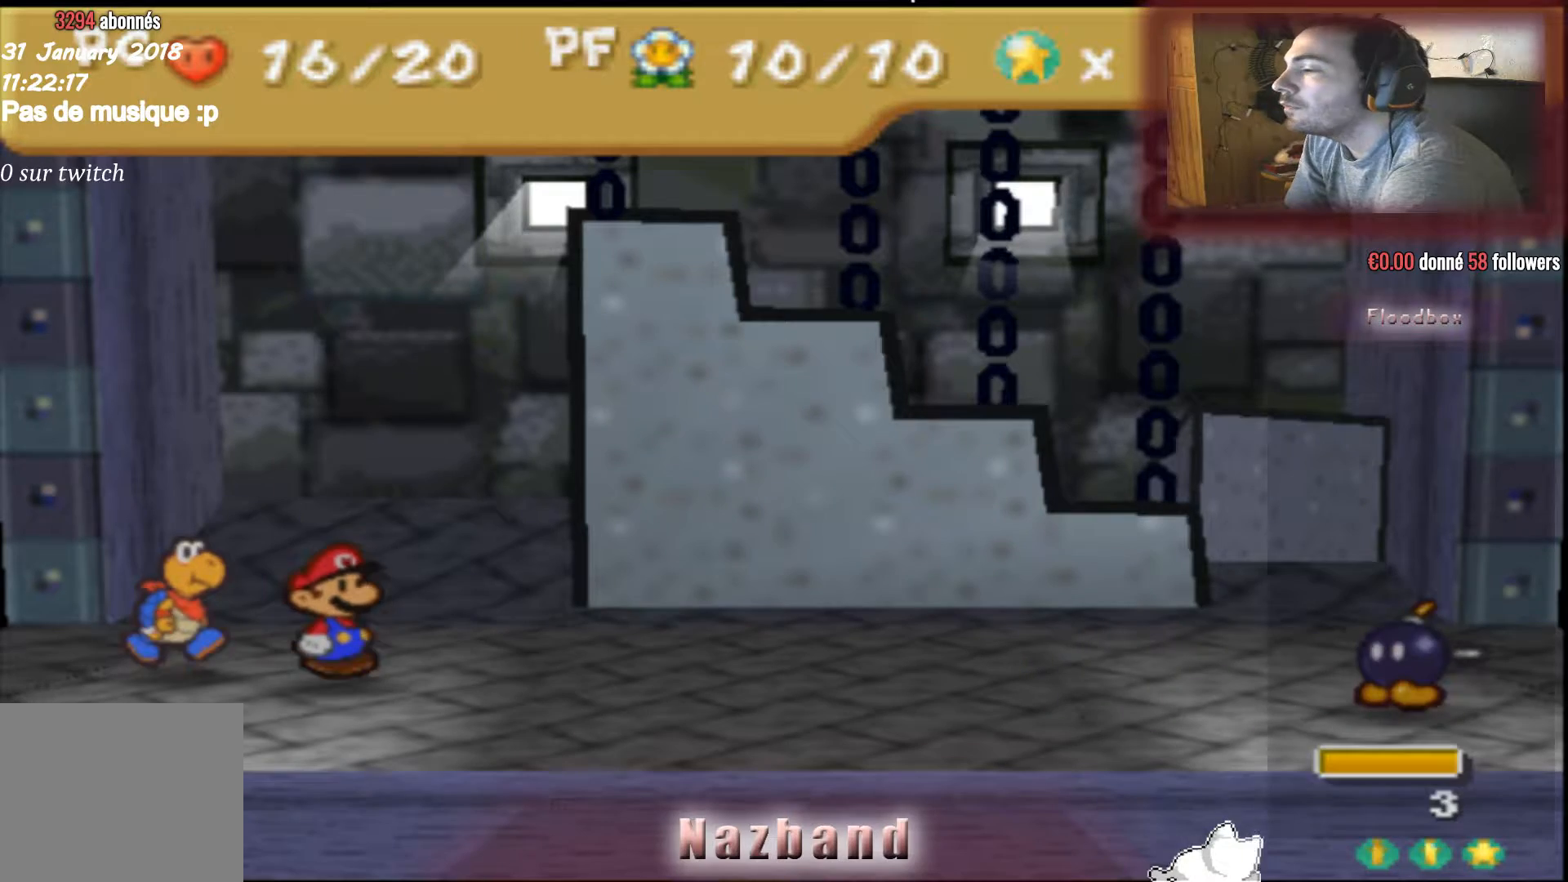
{"buttons": [], "left_stick": "center", "right_stick": "center", "events": []}
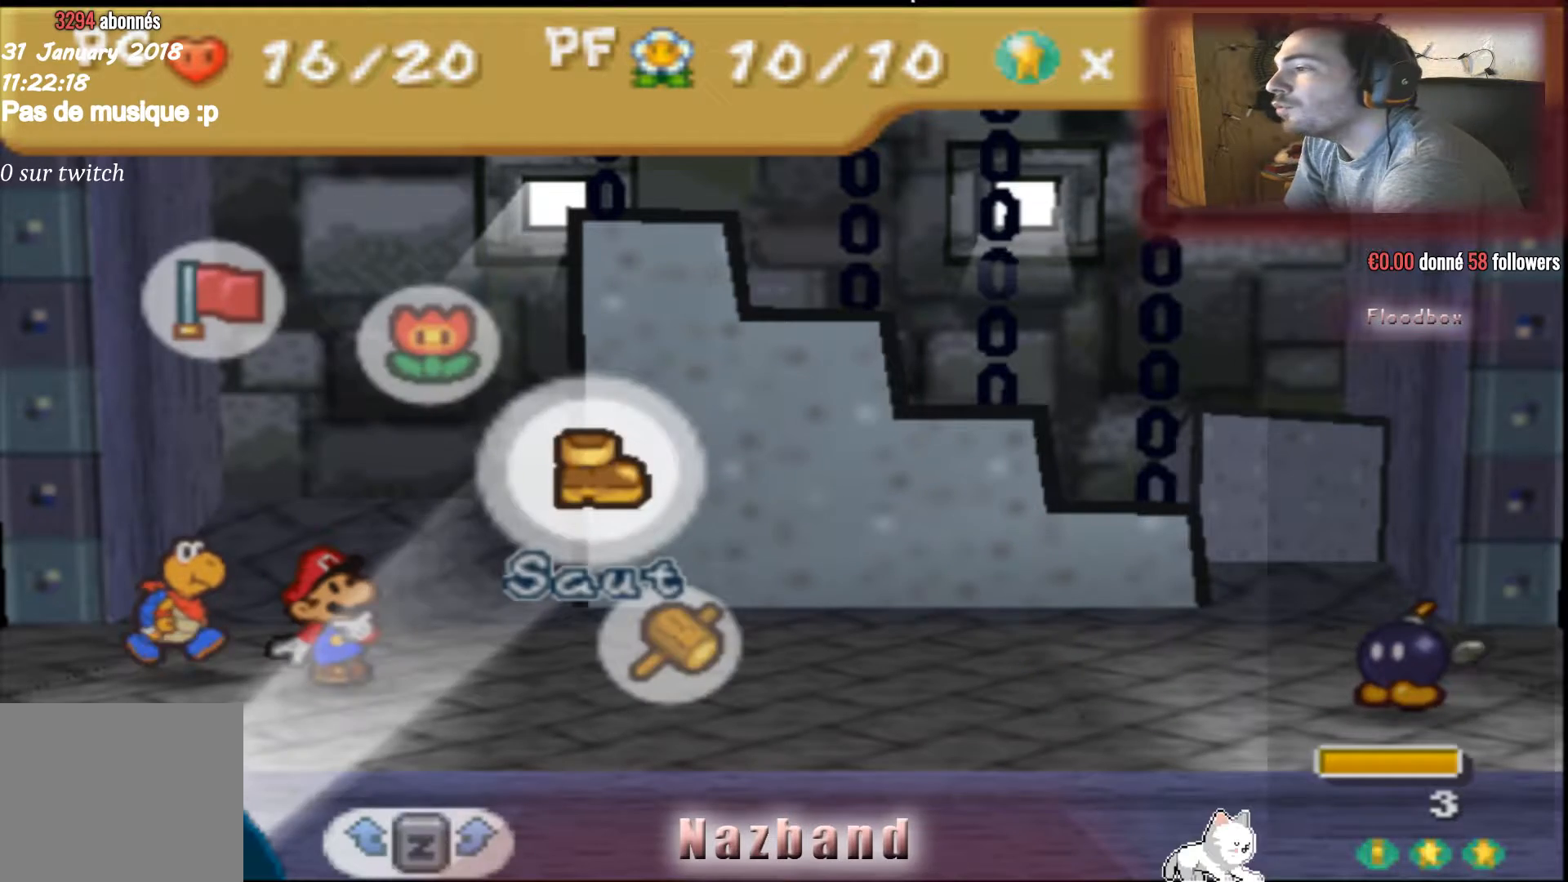
{"buttons": [], "left_stick": "center", "right_stick": "center", "events": []}